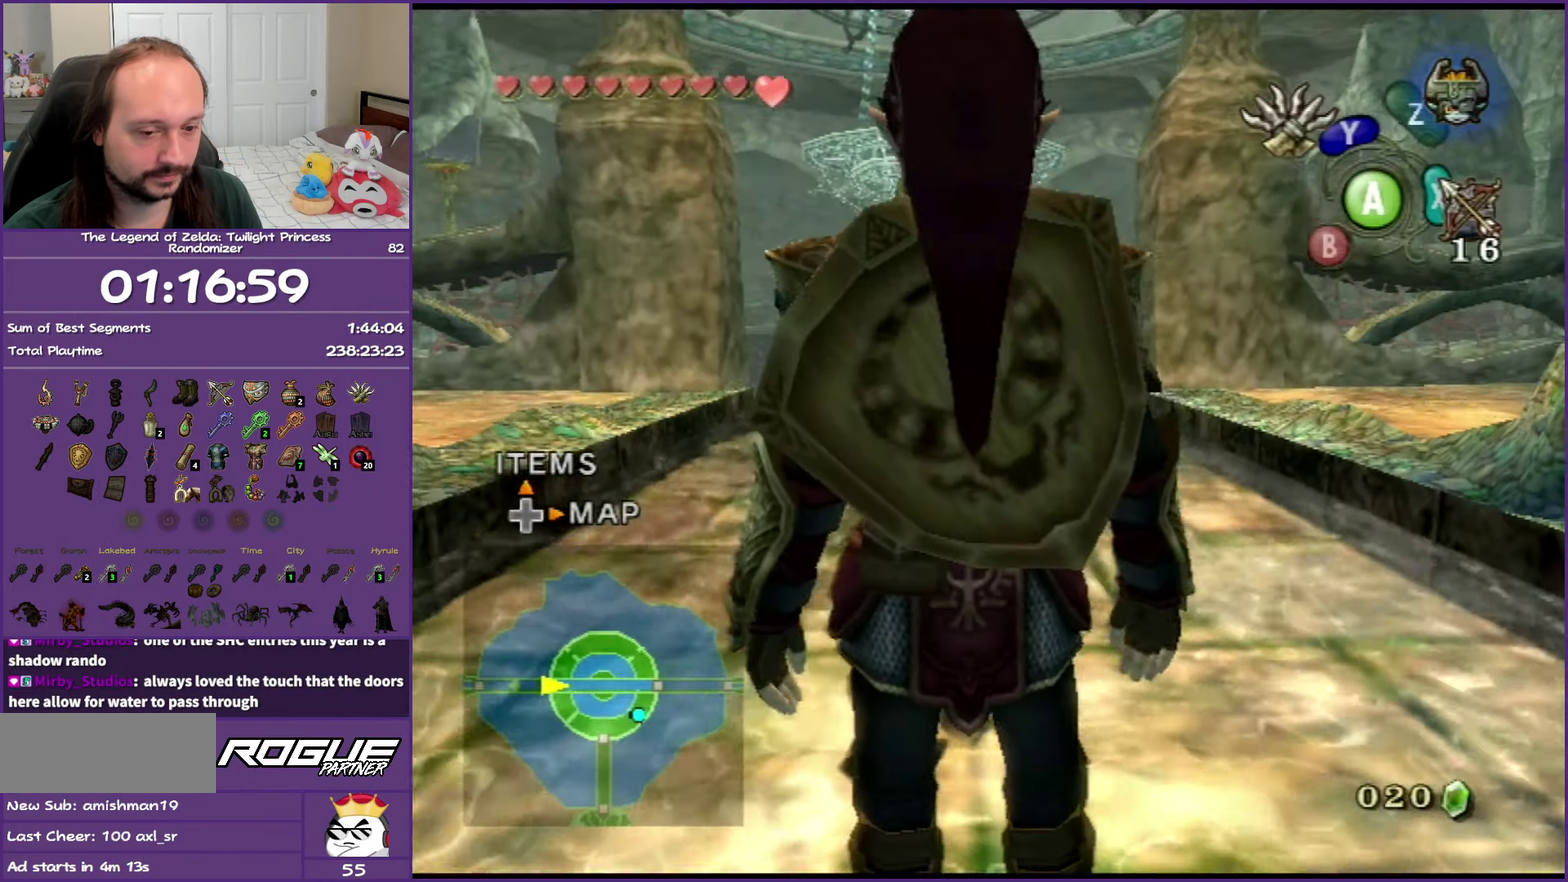
Gameplay with a controller (Nintendo layout); each line is a JSON object with the inputs held at the frame after it. "events" lists button and stick changes between this image and that frame as [ms after this image, input, new state], when the widget could be followed in between. Not read: L3 R3.
{"buttons": [], "left_stick": "up", "right_stick": "center", "events": [[317, "left_stick", "up"]]}
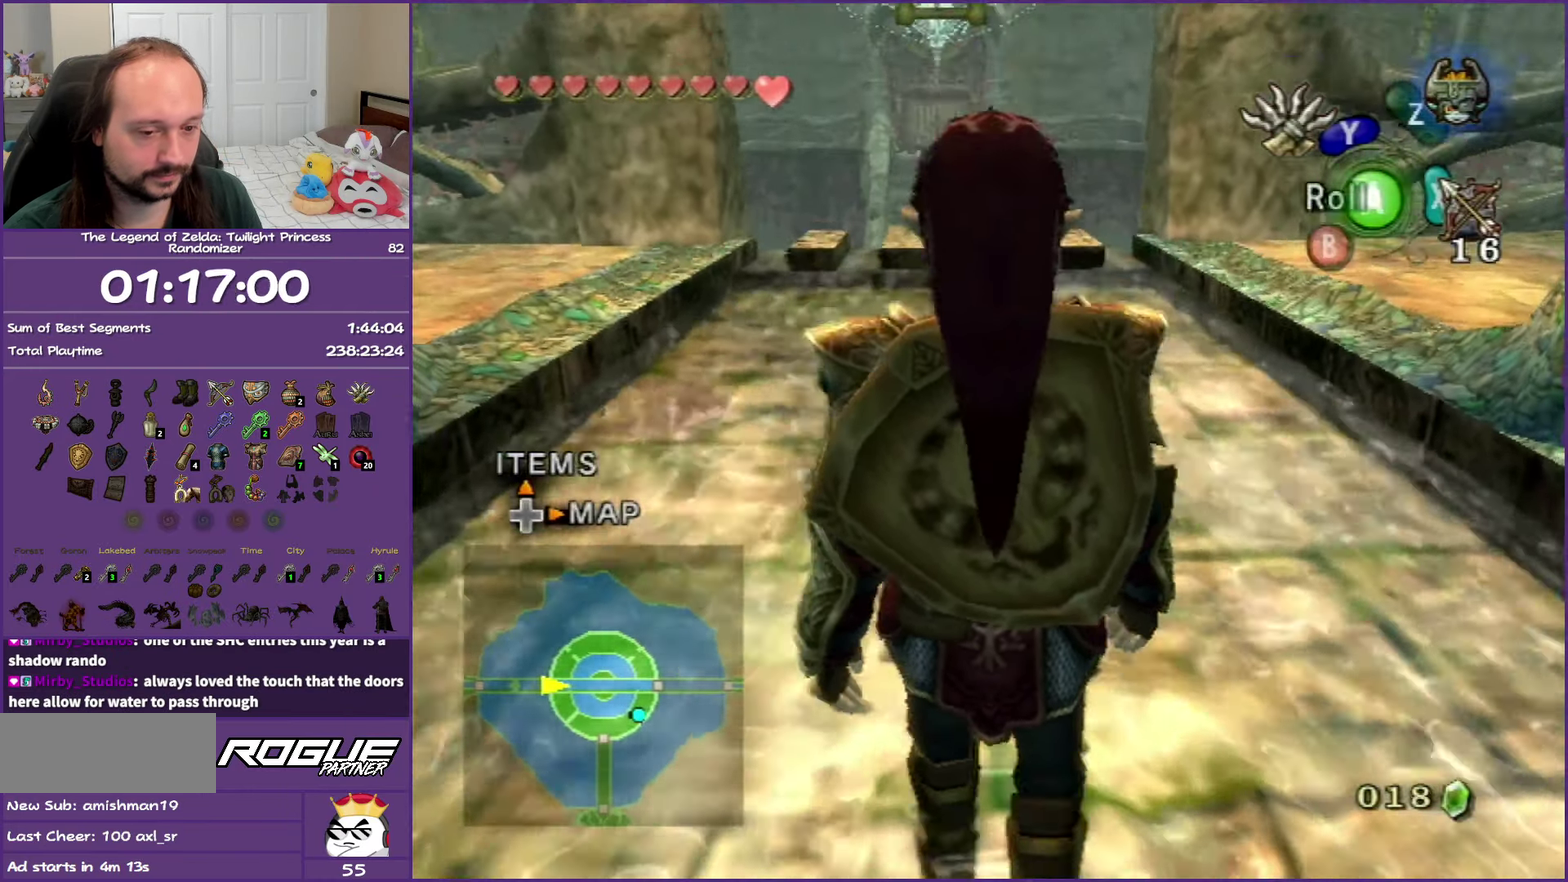
{"buttons": [], "left_stick": "up", "right_stick": "center", "events": []}
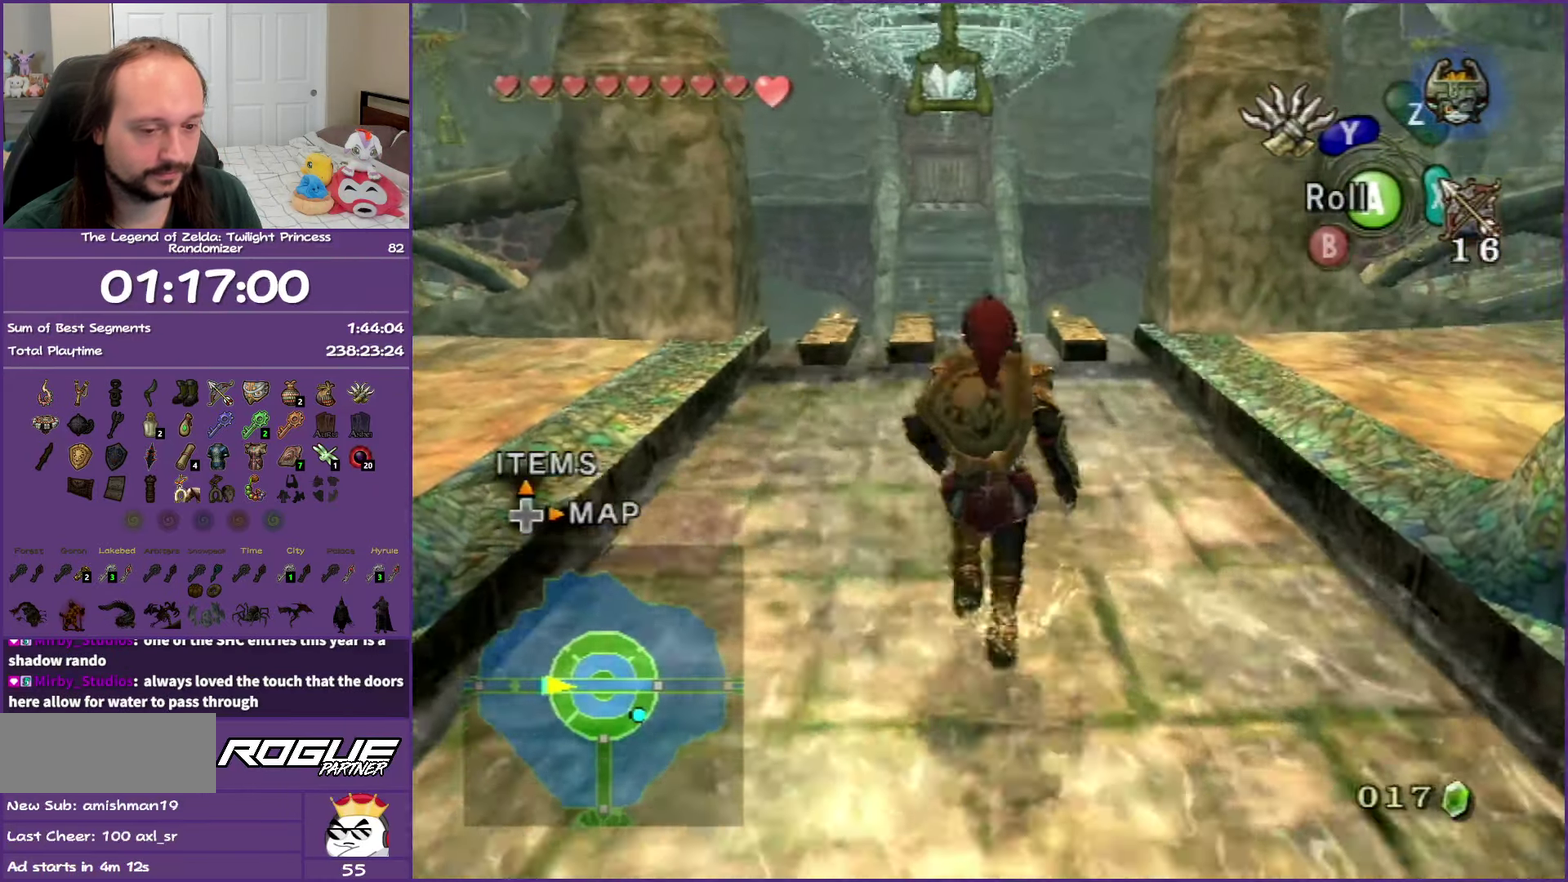
{"buttons": [], "left_stick": "up", "right_stick": "center", "events": [[150, "right_stick", "right"], [317, "right_stick", "center"]]}
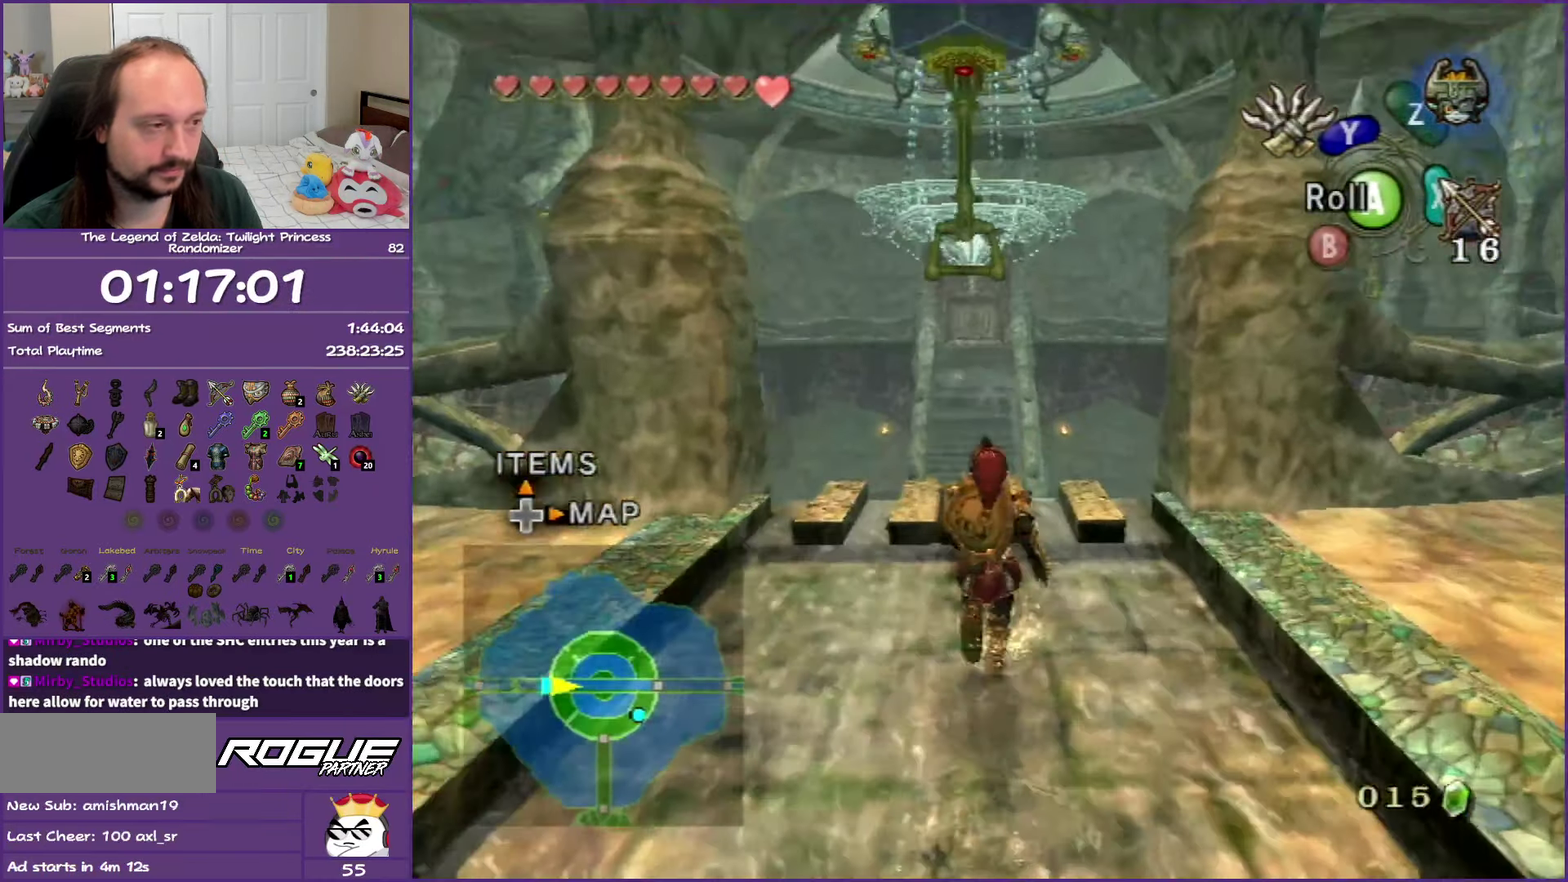
{"buttons": ["A"], "left_stick": "up-left", "right_stick": "center", "events": [[33, "left_stick", "up-left"], [500, "A", "down"]]}
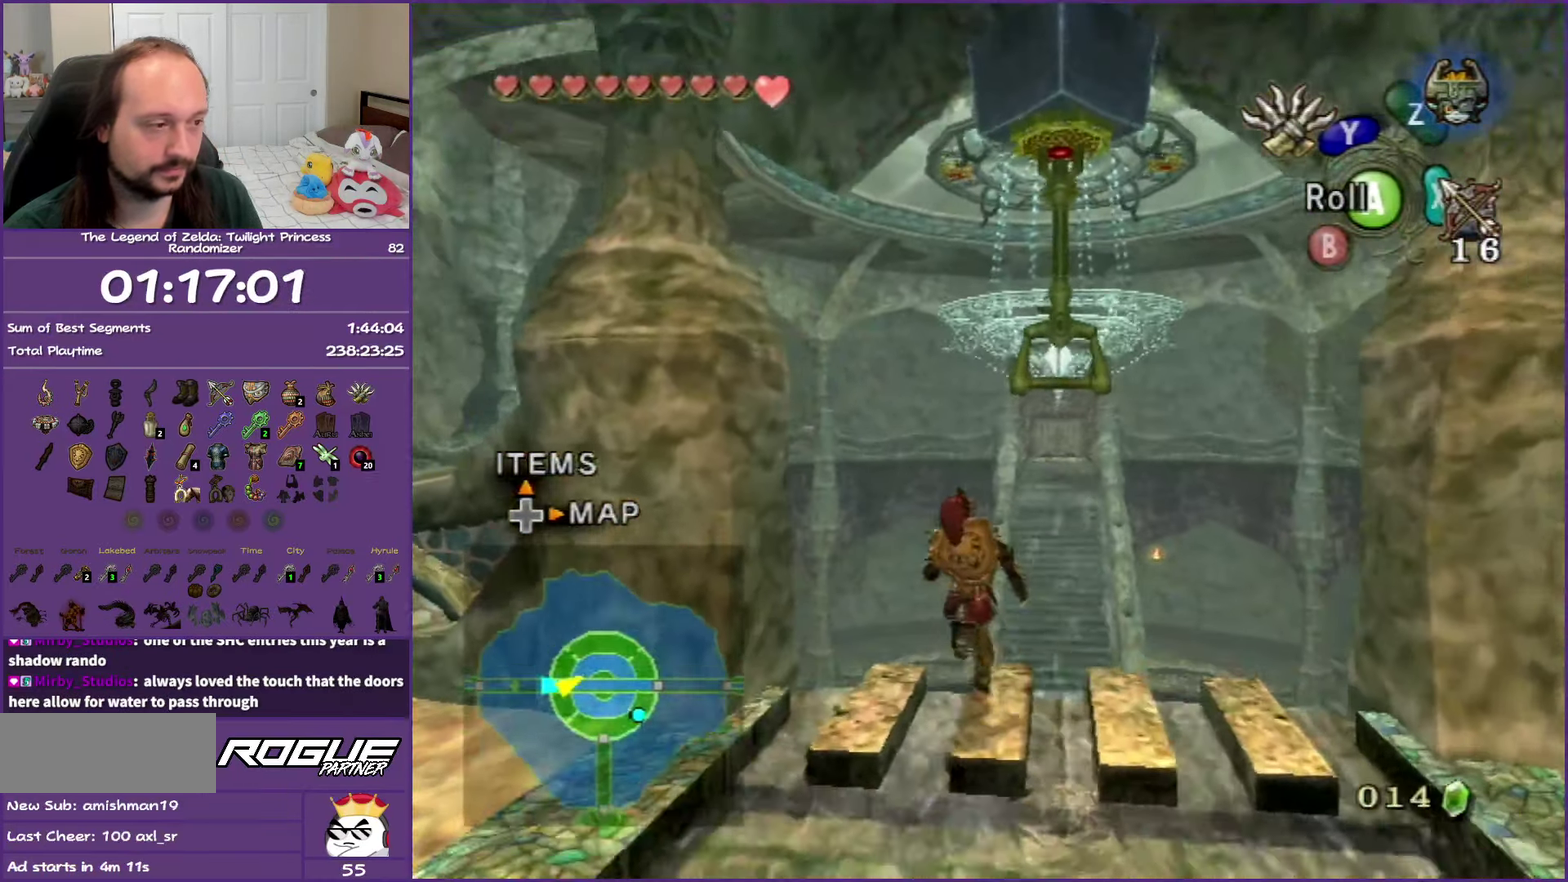
{"buttons": [], "left_stick": "up", "right_stick": "center", "events": [[150, "A", "up"], [200, "A", "down"], [350, "A", "up"], [433, "left_stick", "up"]]}
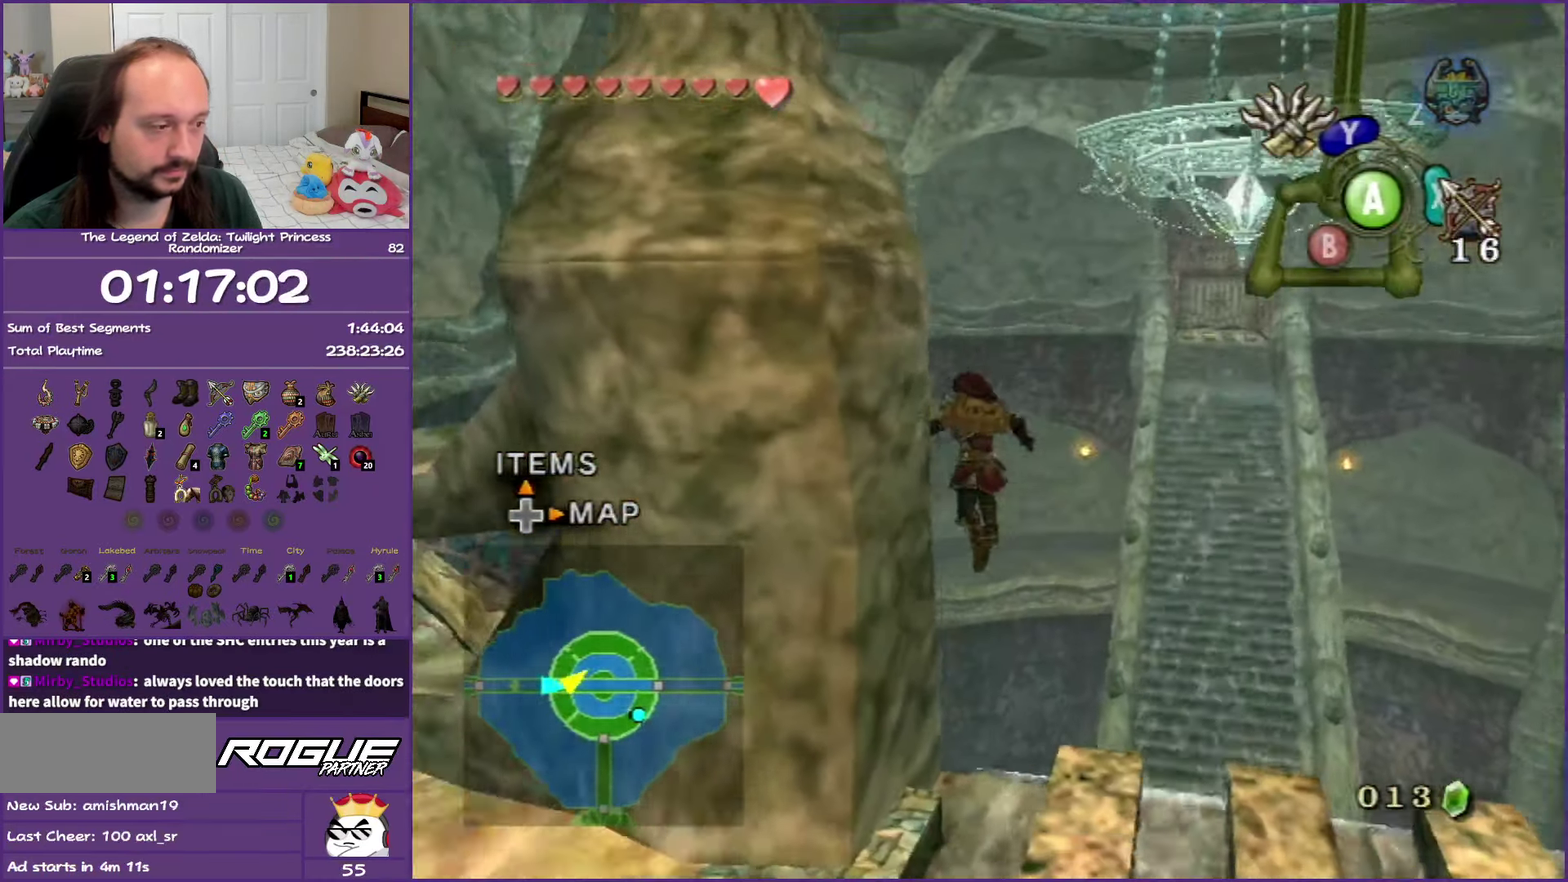
{"buttons": [], "left_stick": "up-right", "right_stick": "center", "events": [[383, "left_stick", "up-right"]]}
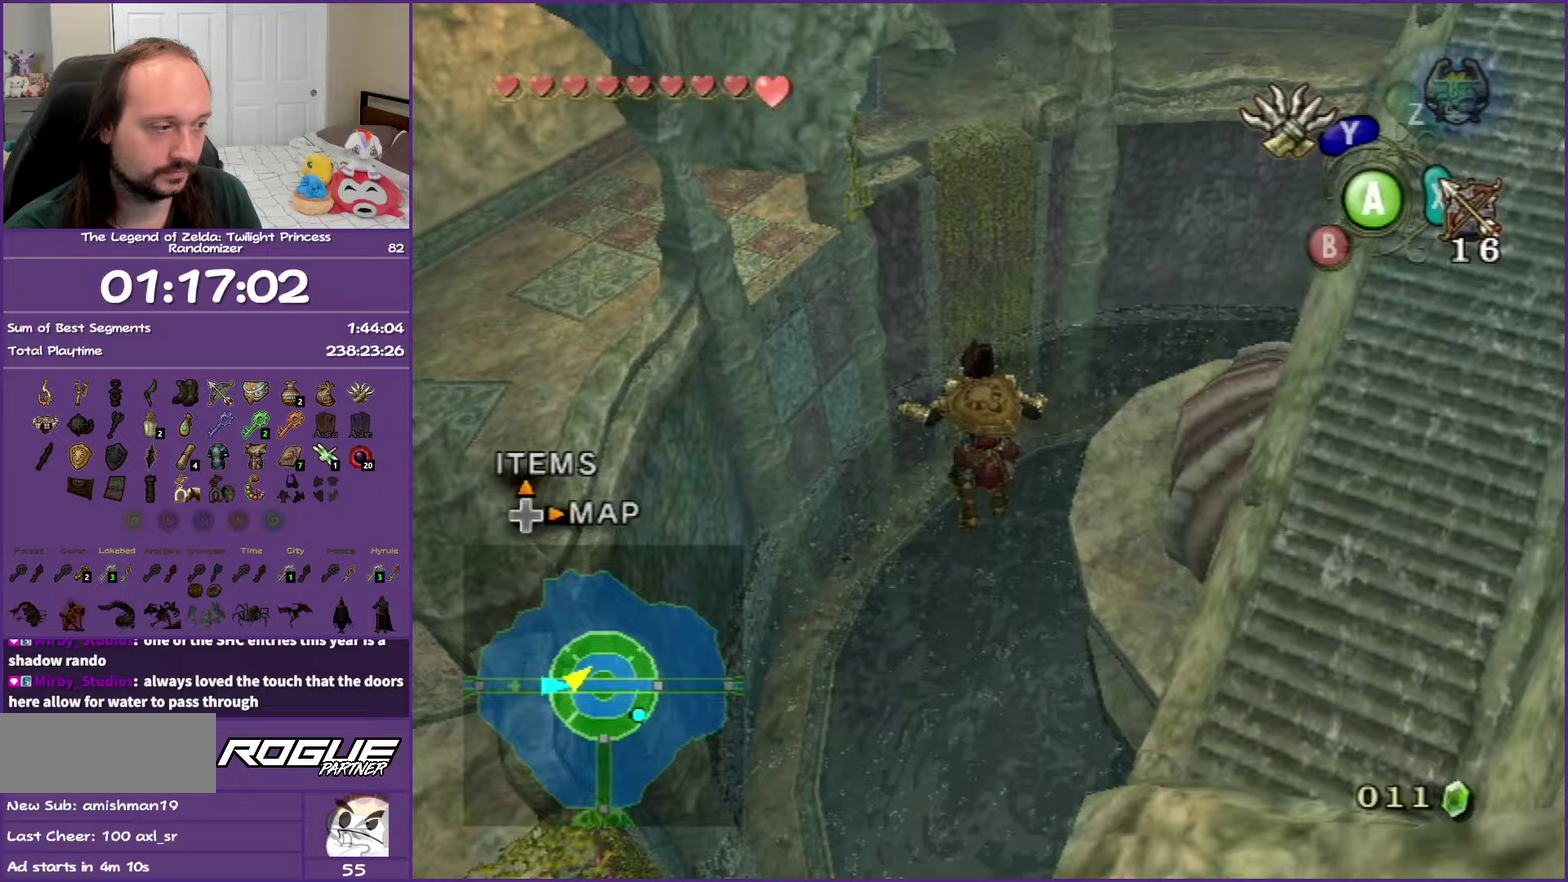
{"buttons": [], "left_stick": "up-right", "right_stick": "center", "events": []}
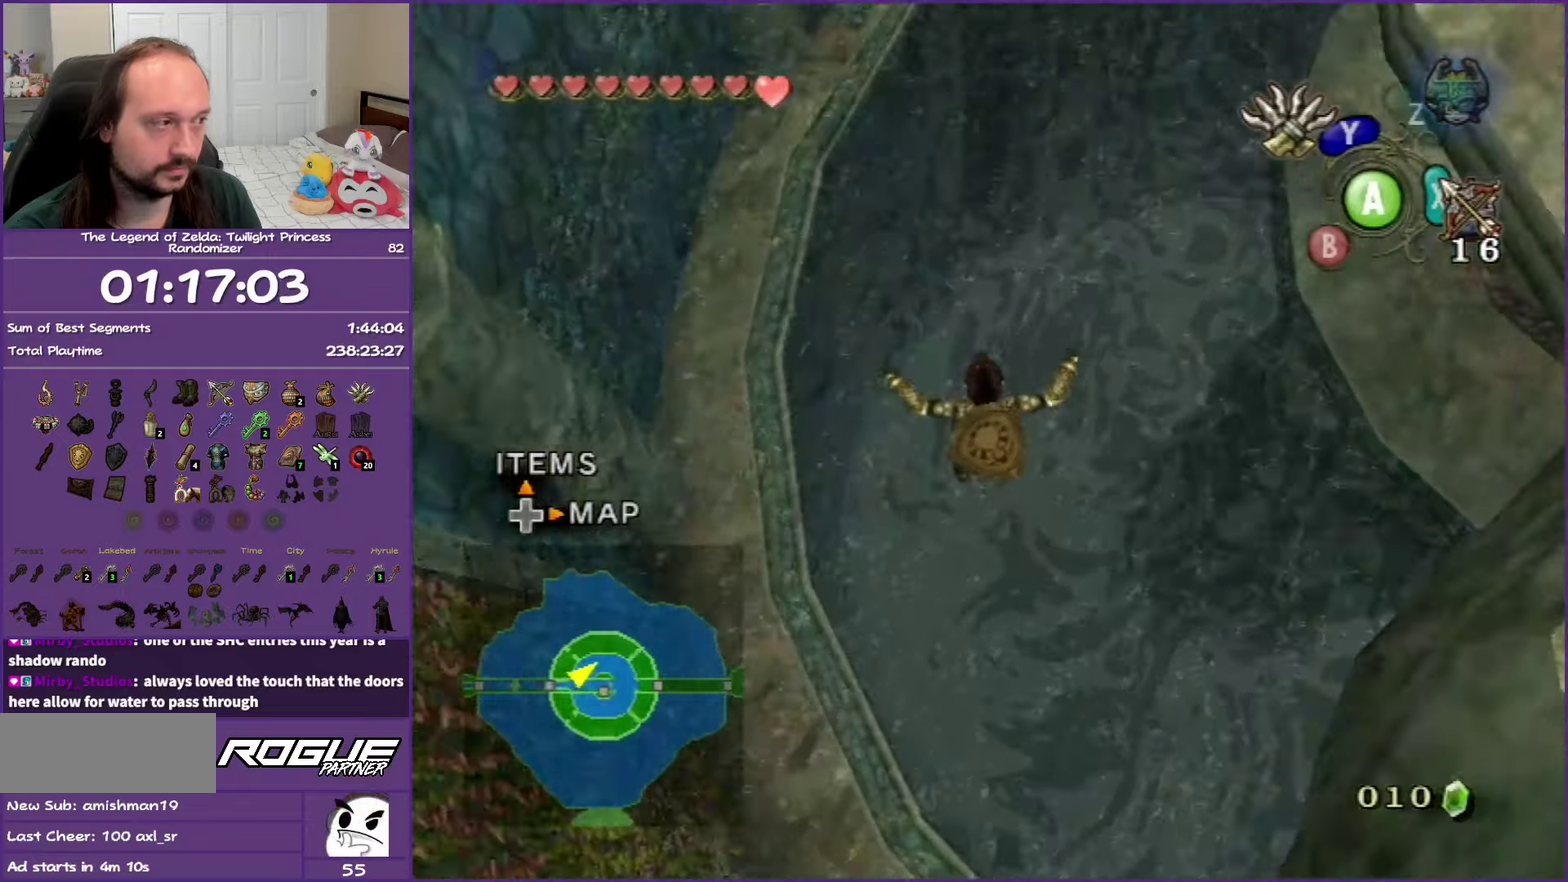
{"buttons": [], "left_stick": "right", "right_stick": "center", "events": [[317, "left_stick", "right"]]}
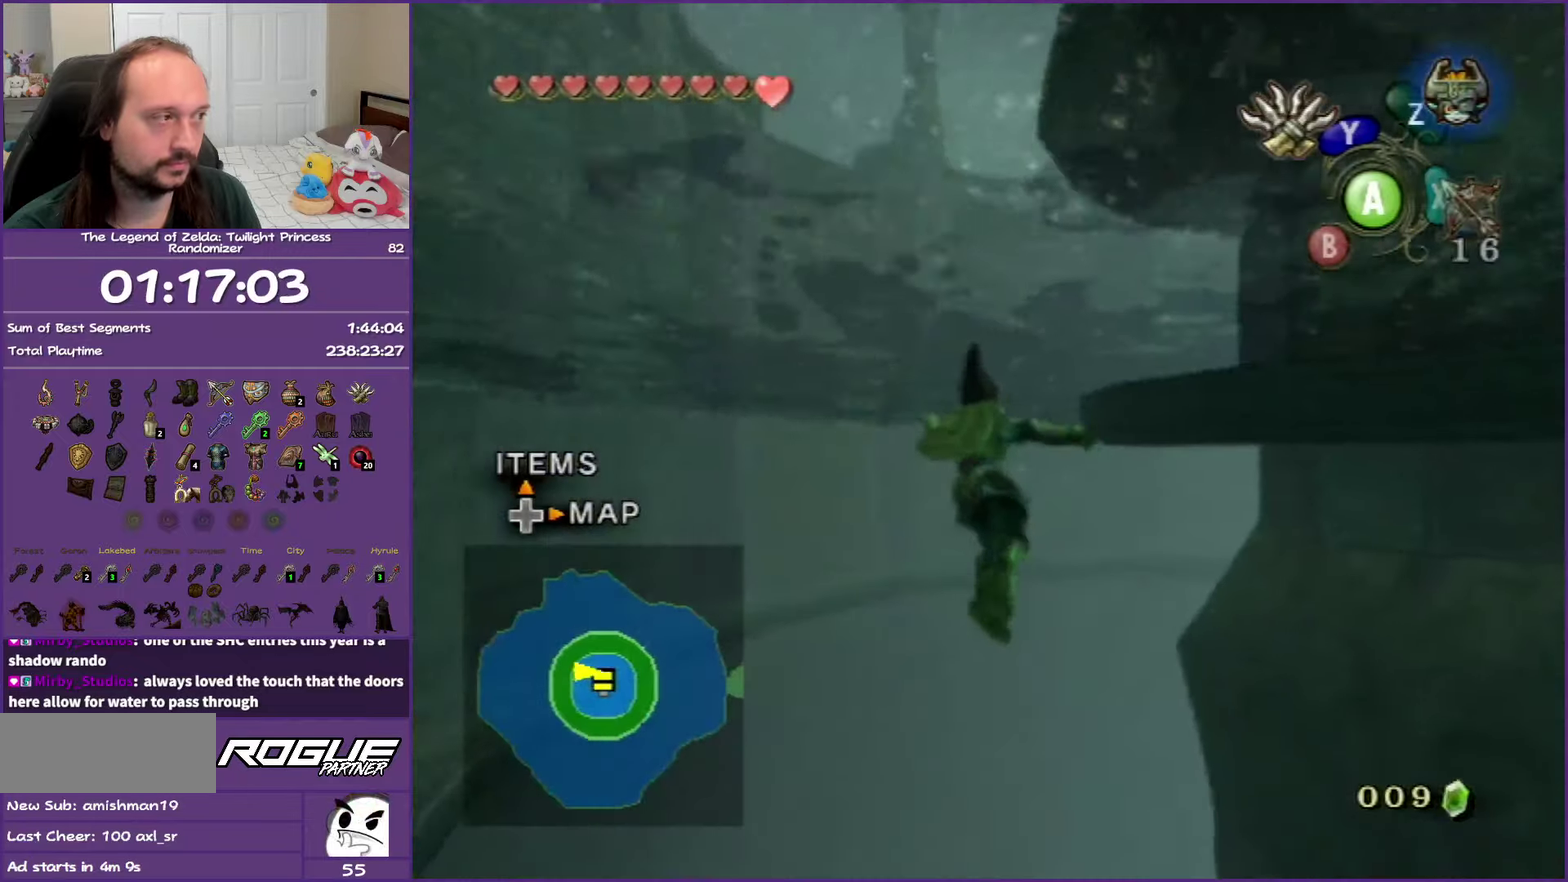
{"buttons": [], "left_stick": "up-right", "right_stick": "center", "events": [[183, "left_stick", "up-right"]]}
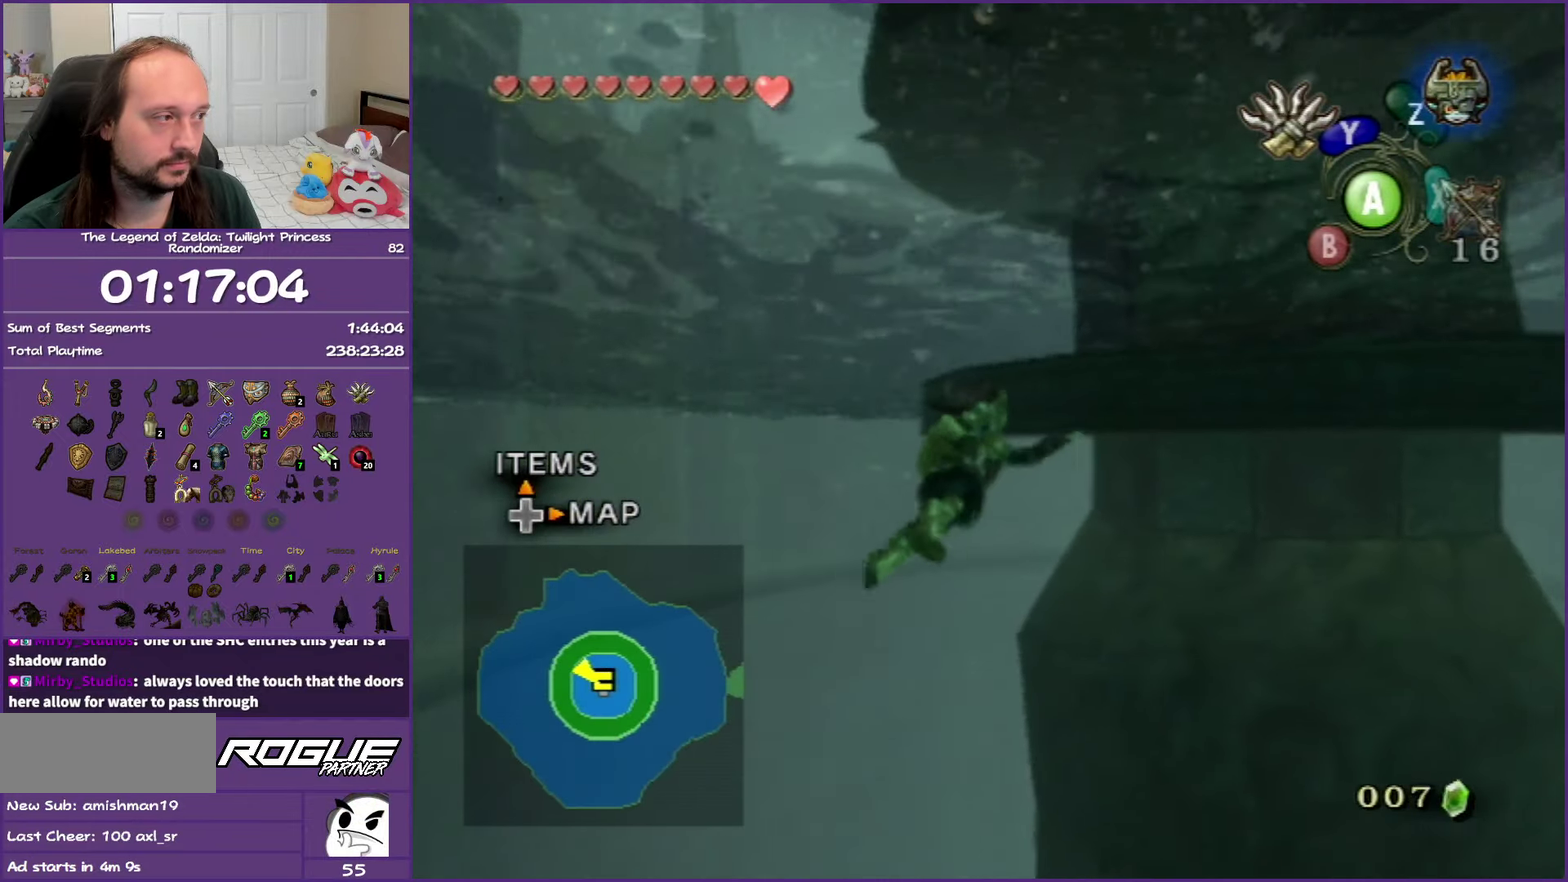
{"buttons": [], "left_stick": "up", "right_stick": "center", "events": [[467, "left_stick", "up"]]}
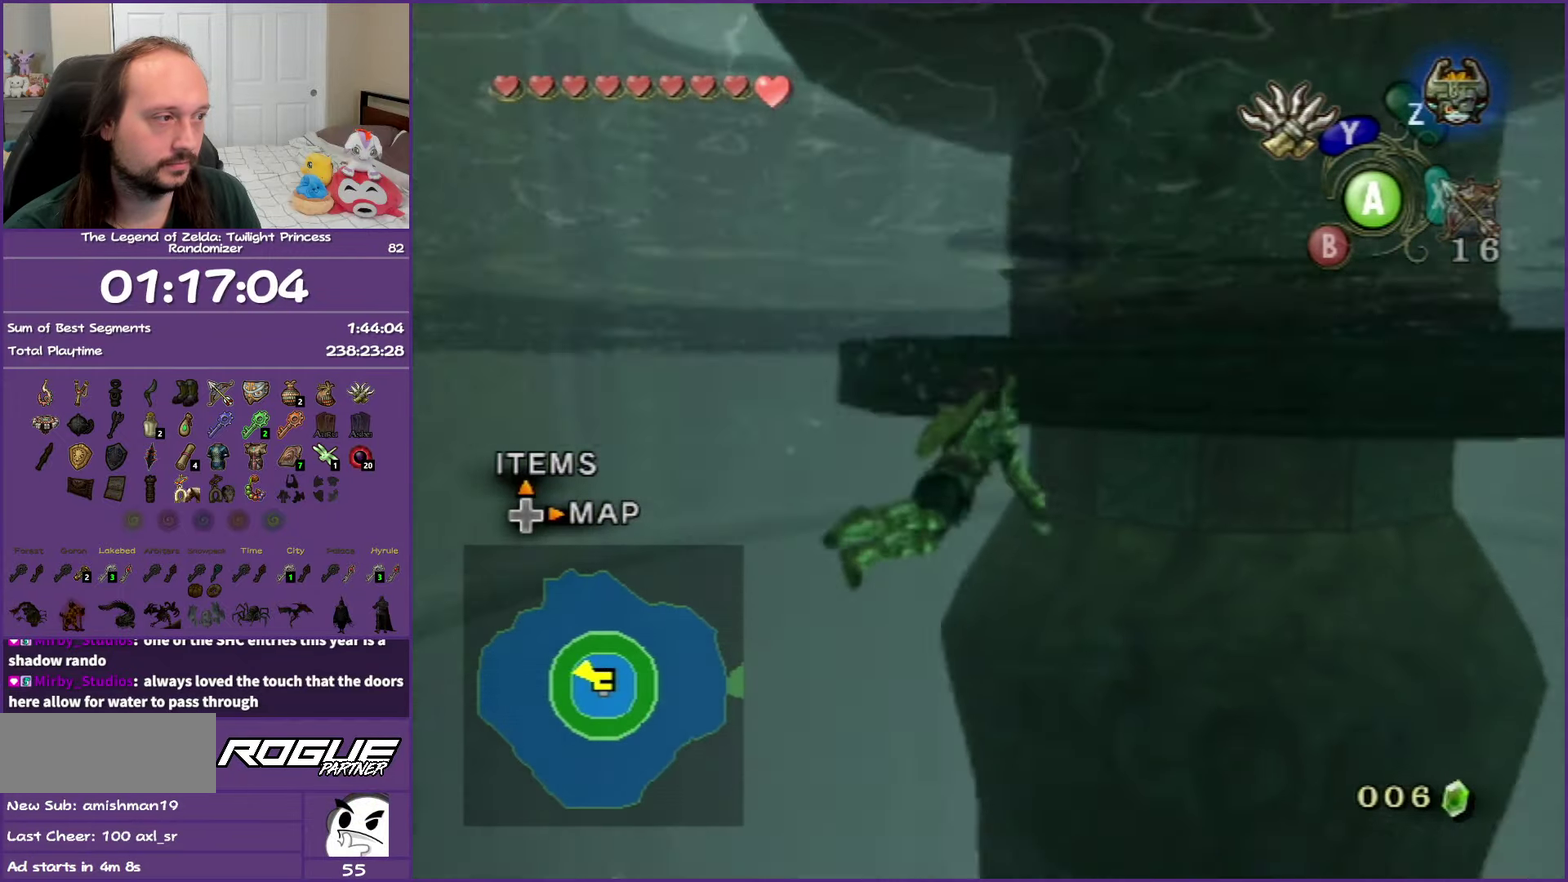
{"buttons": [], "left_stick": "up", "right_stick": "center", "events": []}
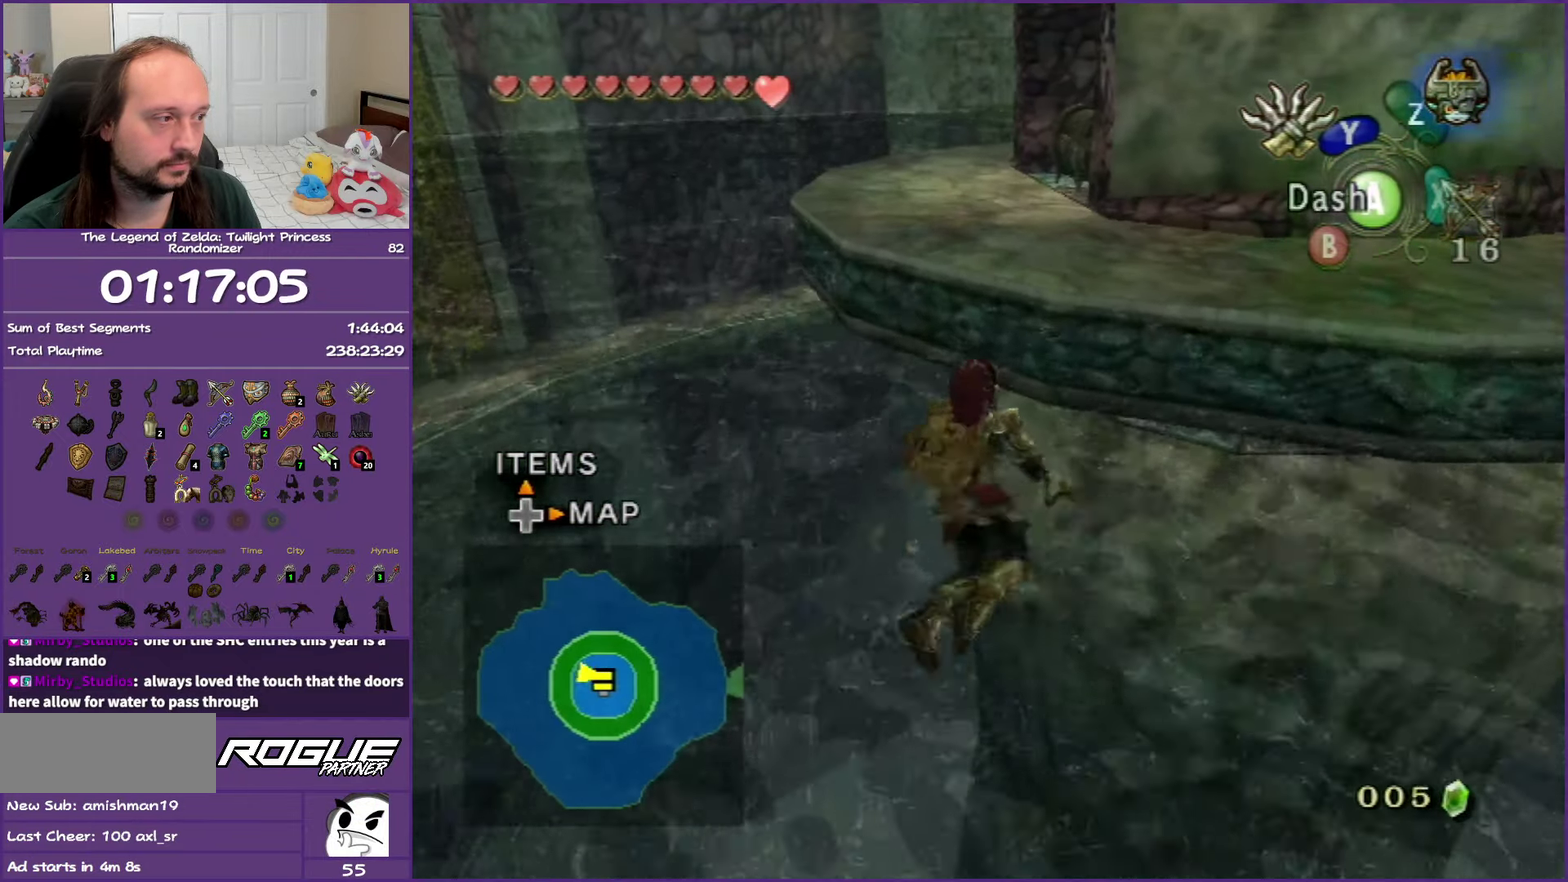
{"buttons": [], "left_stick": "up", "right_stick": "center", "events": []}
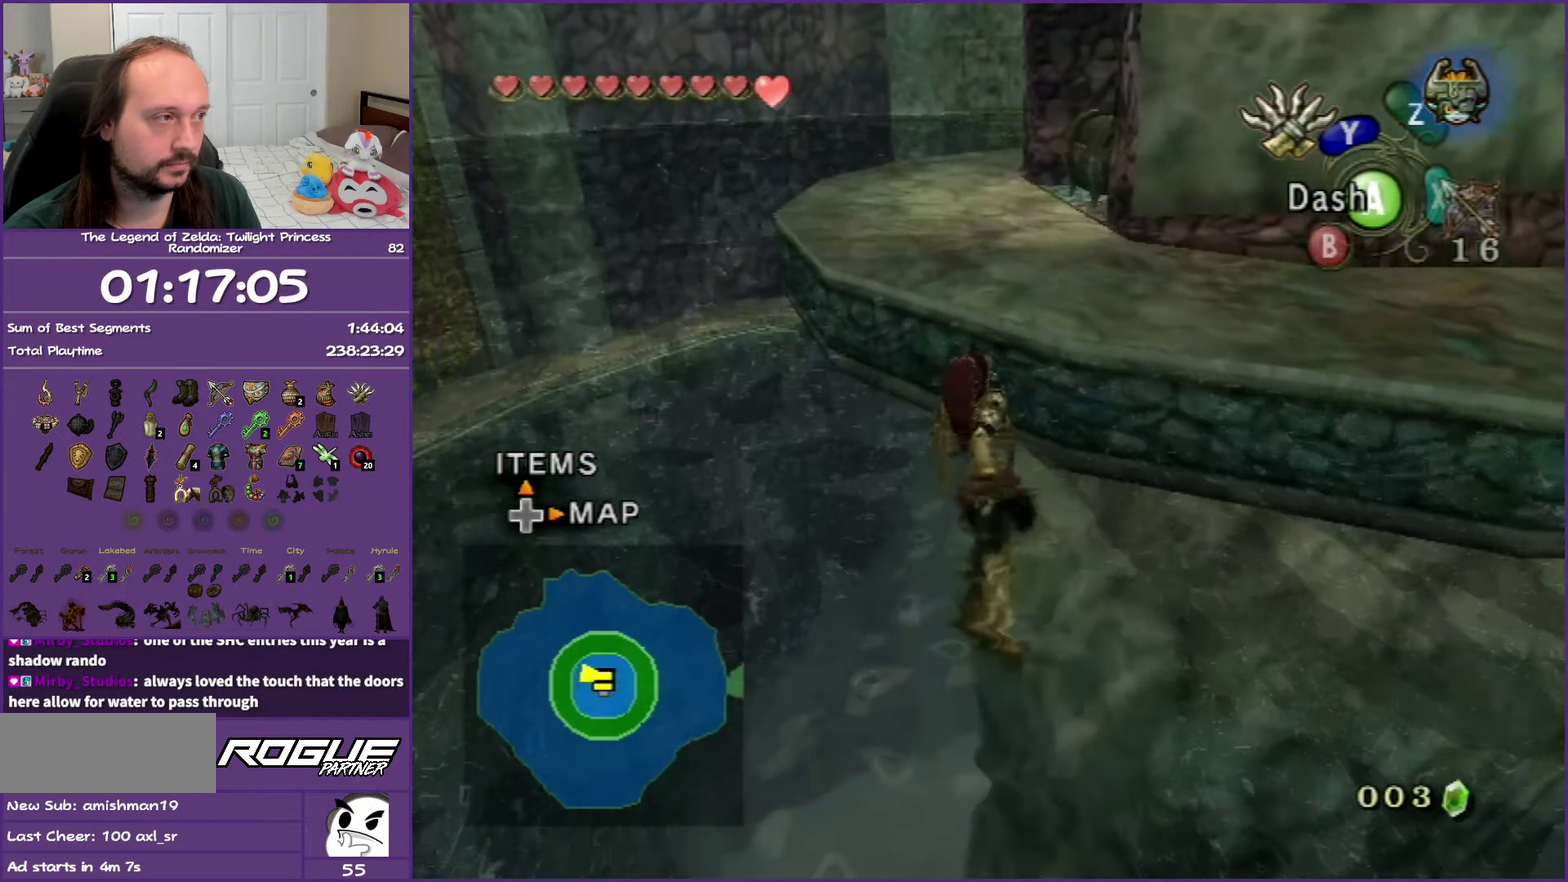
{"buttons": [], "left_stick": "up", "right_stick": "center", "events": []}
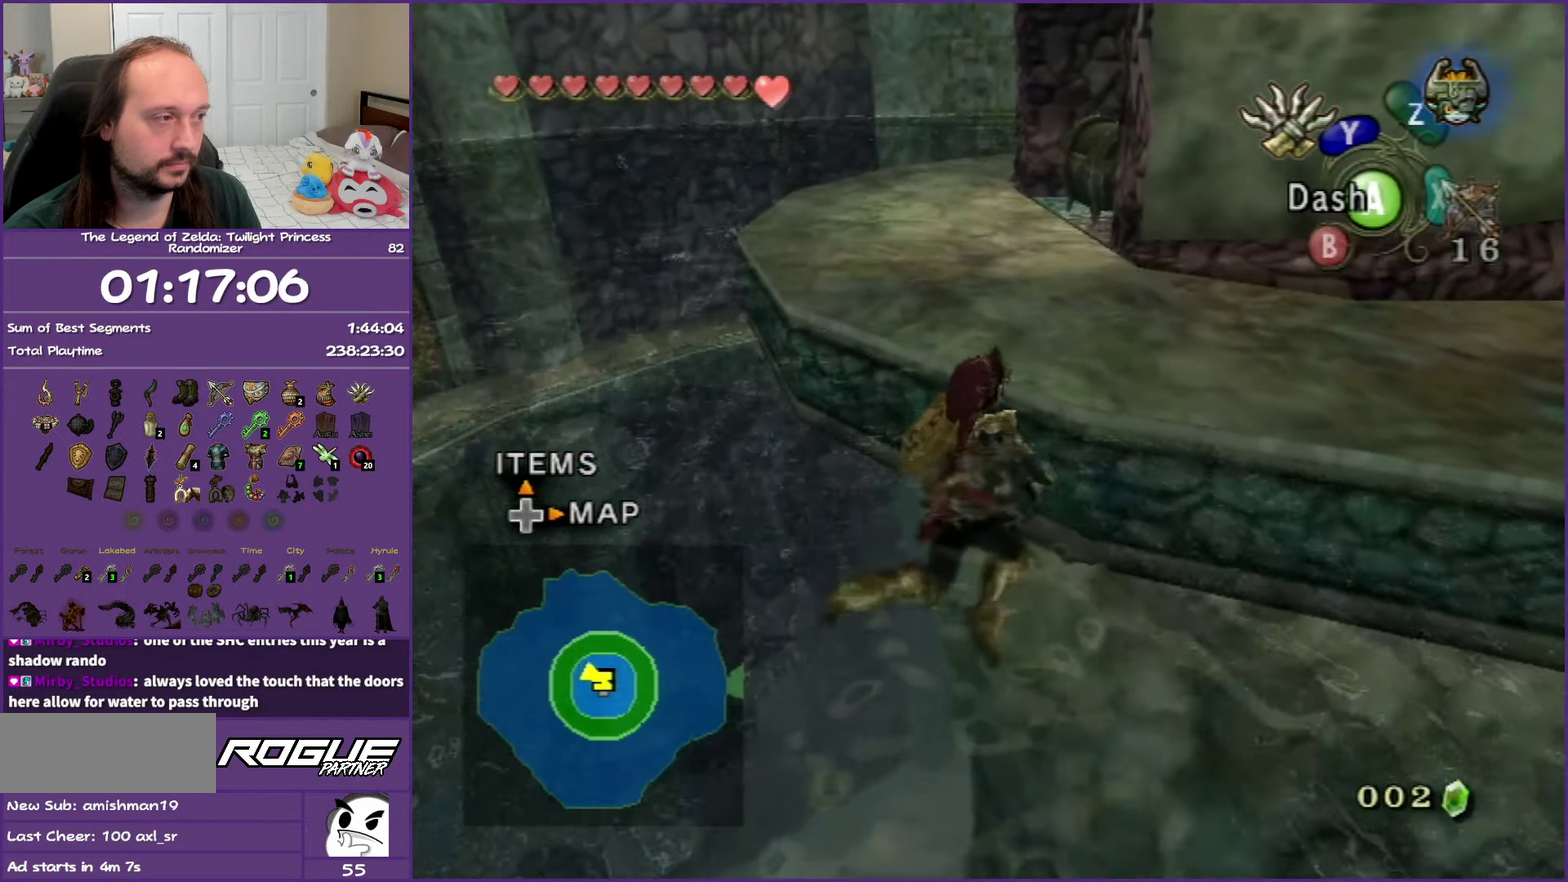
{"buttons": [], "left_stick": "up", "right_stick": "center", "events": []}
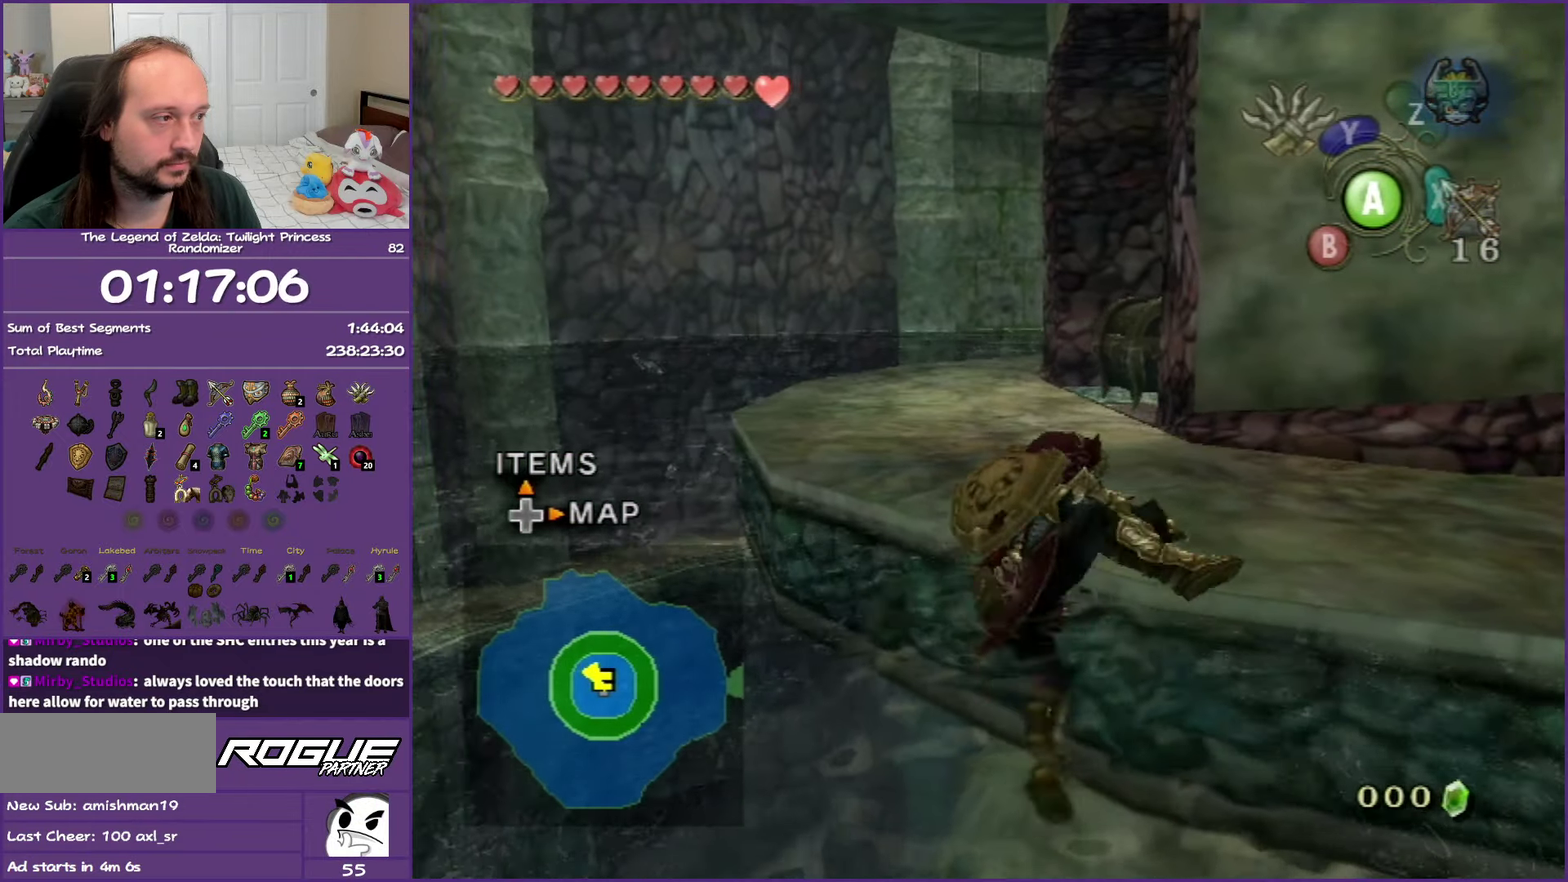
{"buttons": [], "left_stick": "up", "right_stick": "center", "events": []}
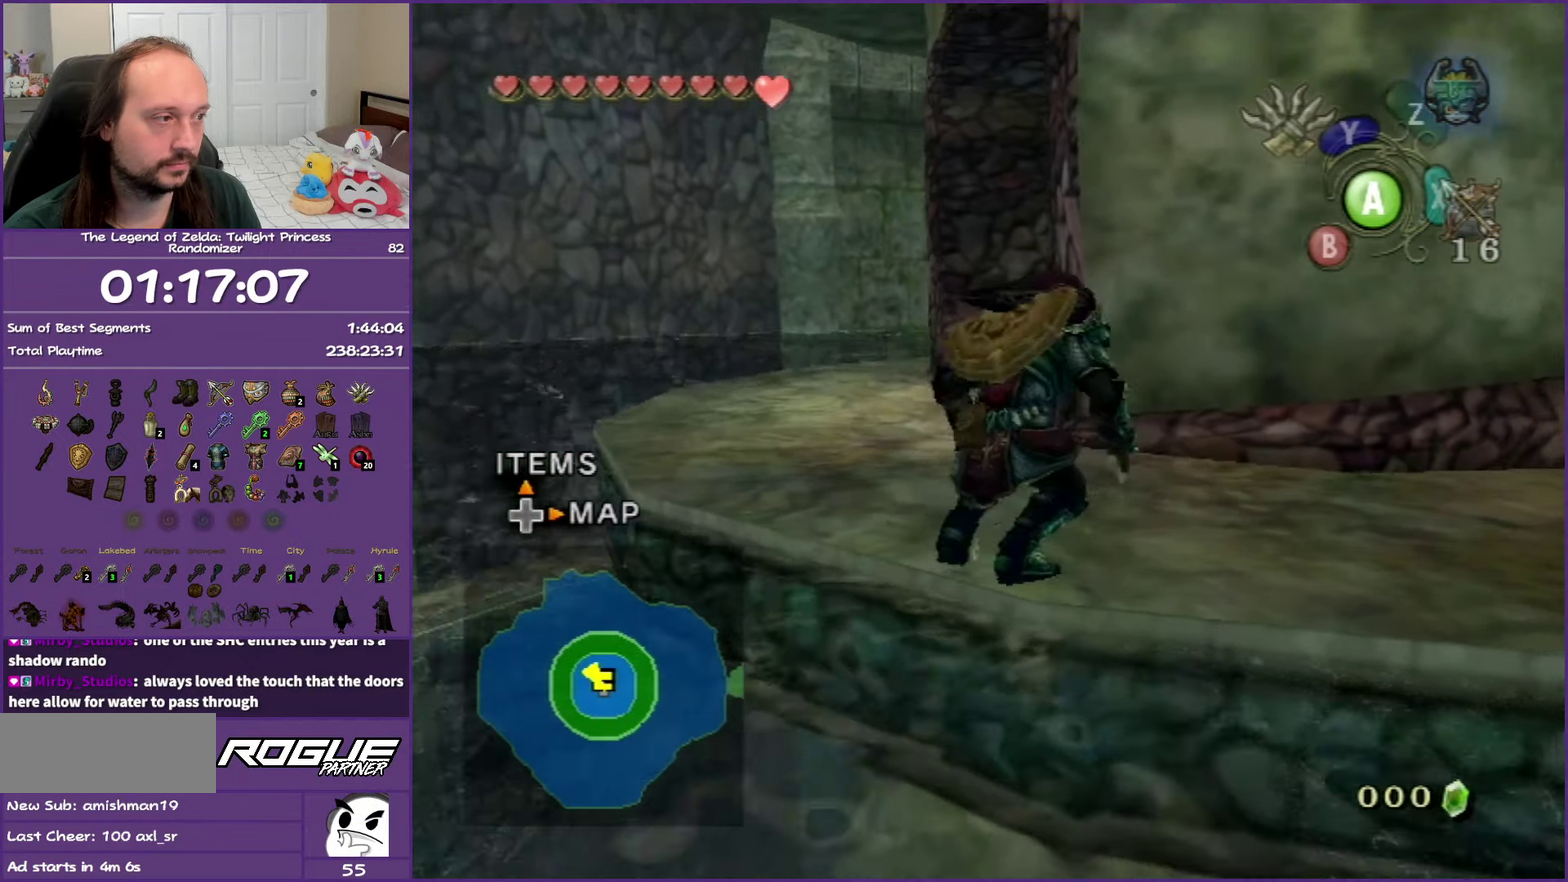
{"buttons": [], "left_stick": "up-left", "right_stick": "center", "events": [[17, "left_stick", "up-left"]]}
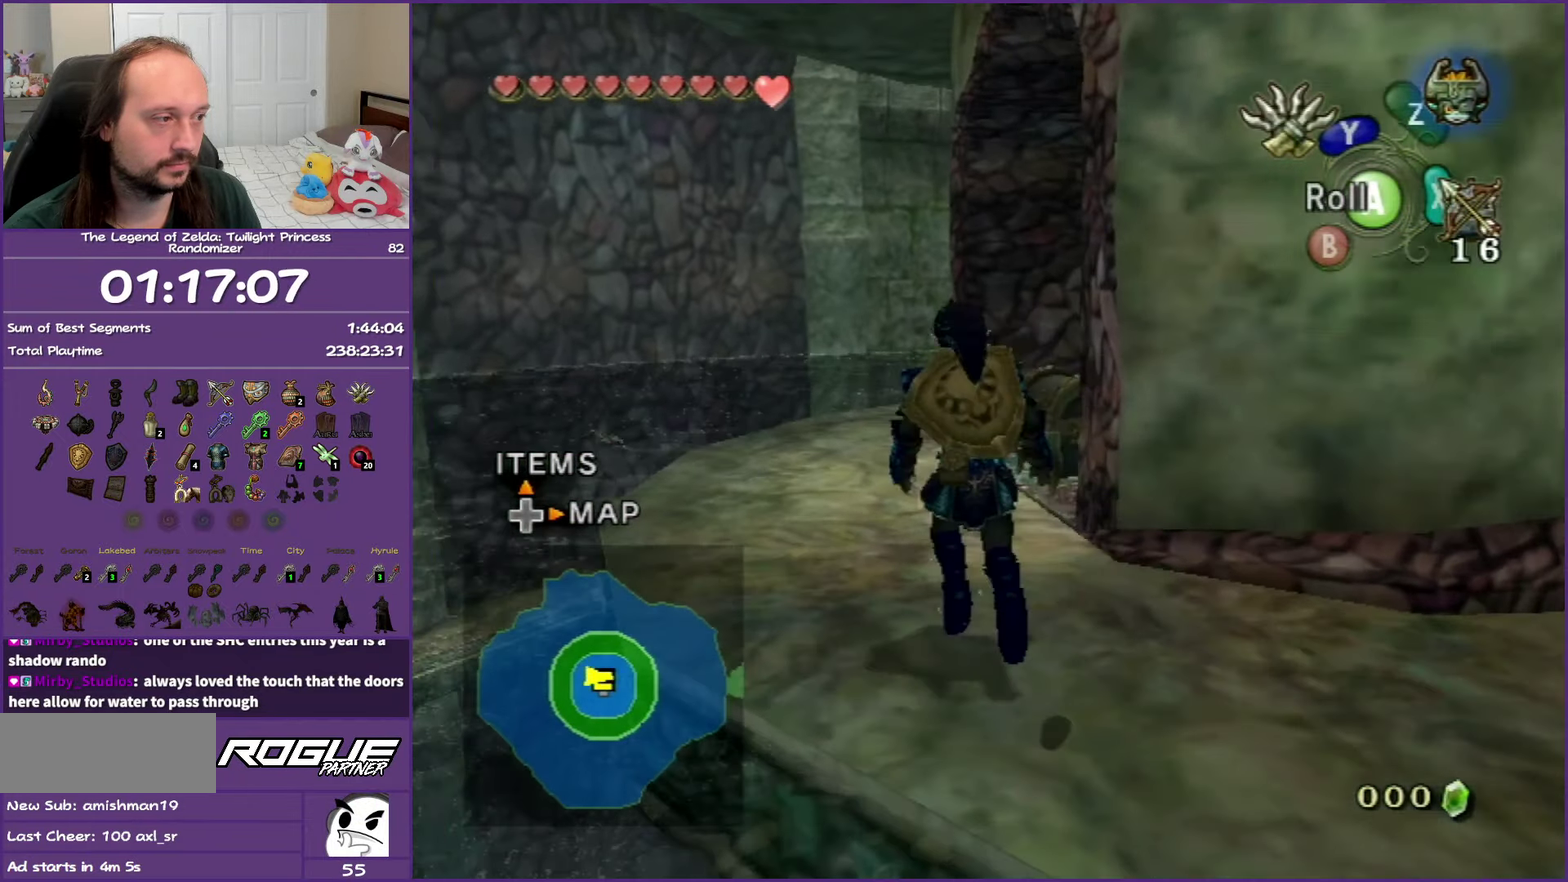
{"buttons": ["A"], "left_stick": "center", "right_stick": "center", "events": [[100, "left_stick", "up"], [183, "left_stick", "up-right"], [400, "left_stick", "center"], [467, "A", "down"]]}
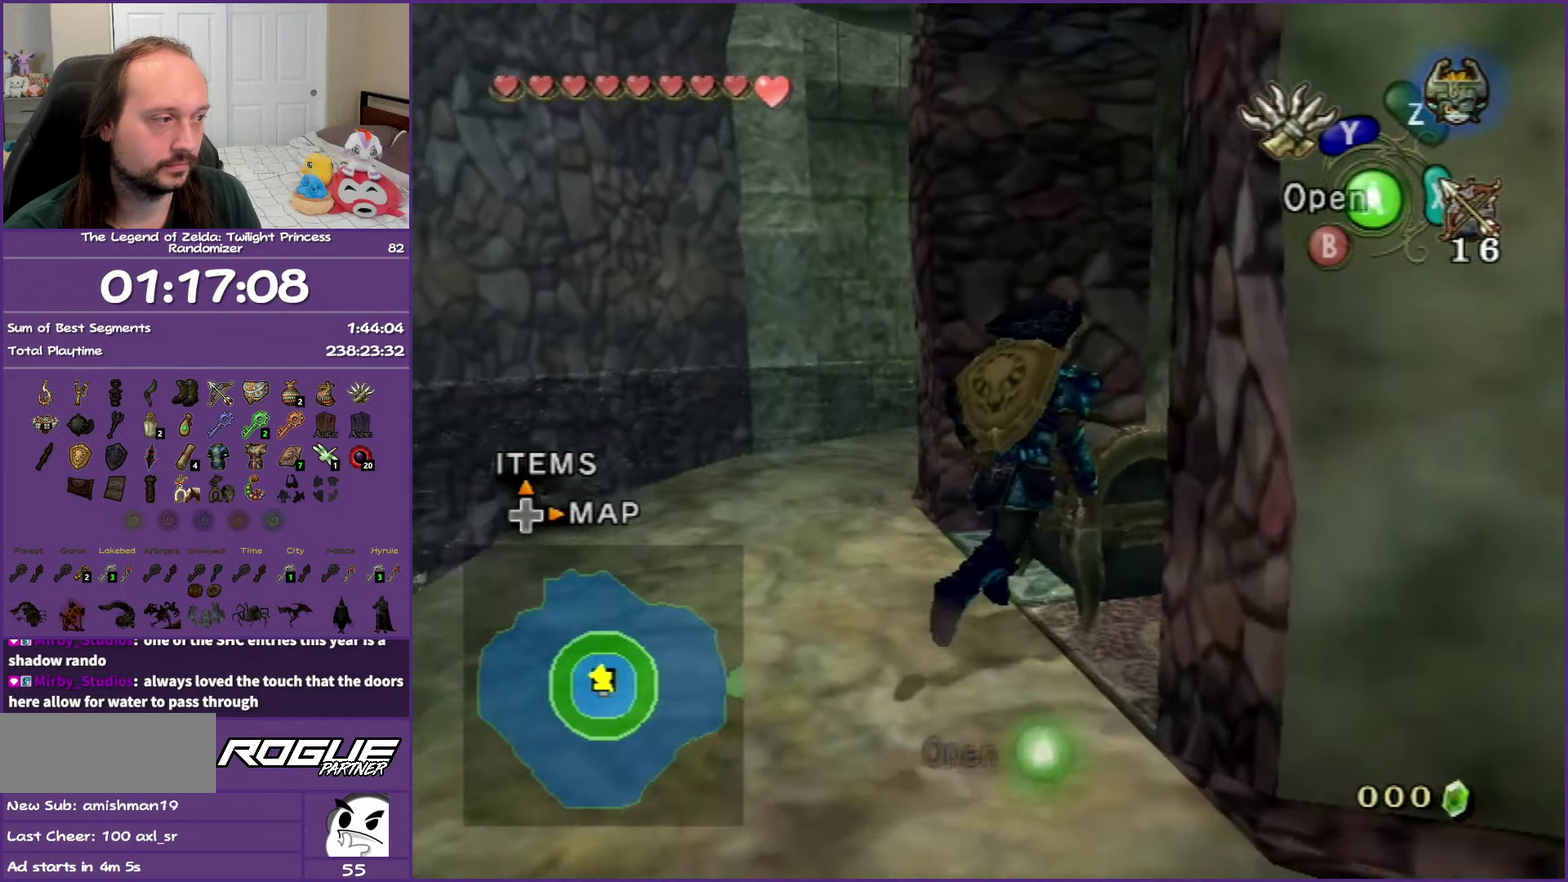
{"buttons": [], "left_stick": "center", "right_stick": "center", "events": [[33, "A", "up"], [133, "A", "down"], [250, "A", "up"], [333, "A", "down"], [483, "A", "up"]]}
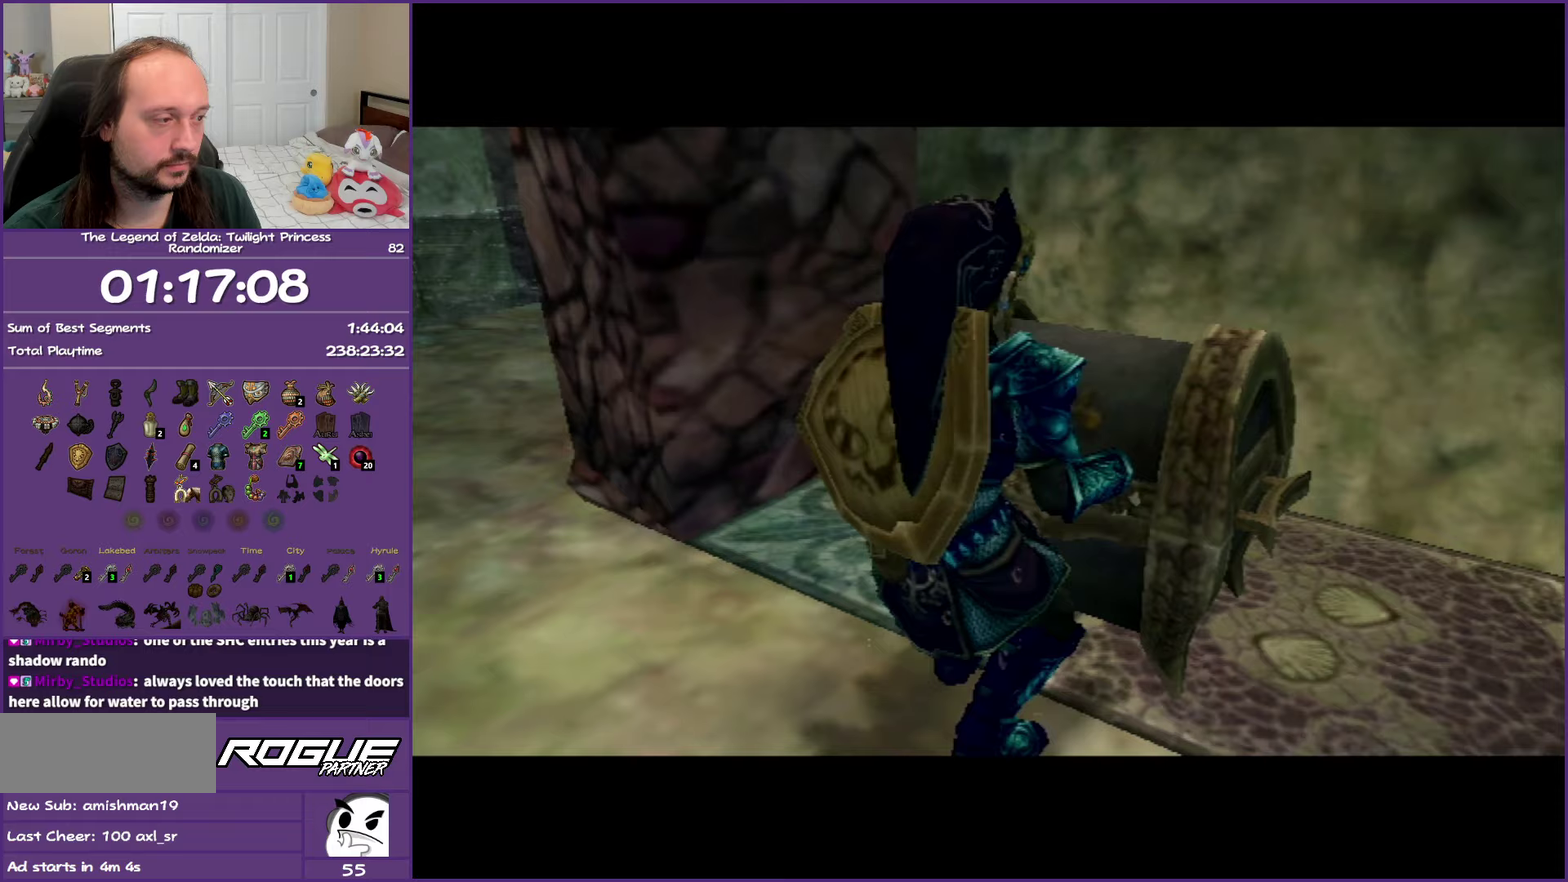
{"buttons": ["B"], "left_stick": "center", "right_stick": "center", "events": [[300, "B", "down"]]}
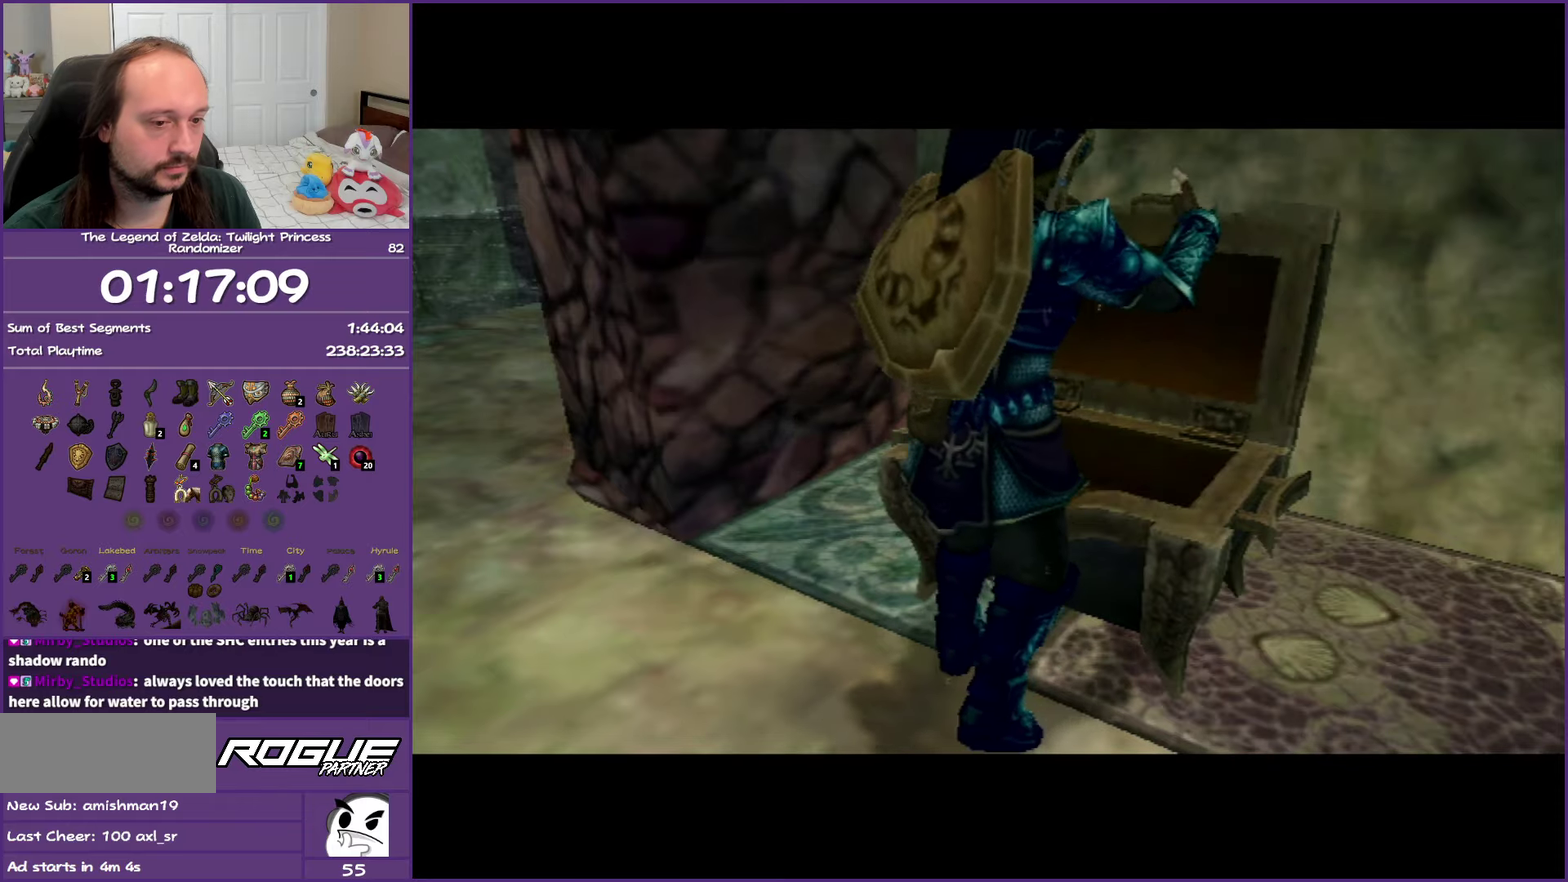
{"buttons": ["B"], "left_stick": "center", "right_stick": "center", "events": []}
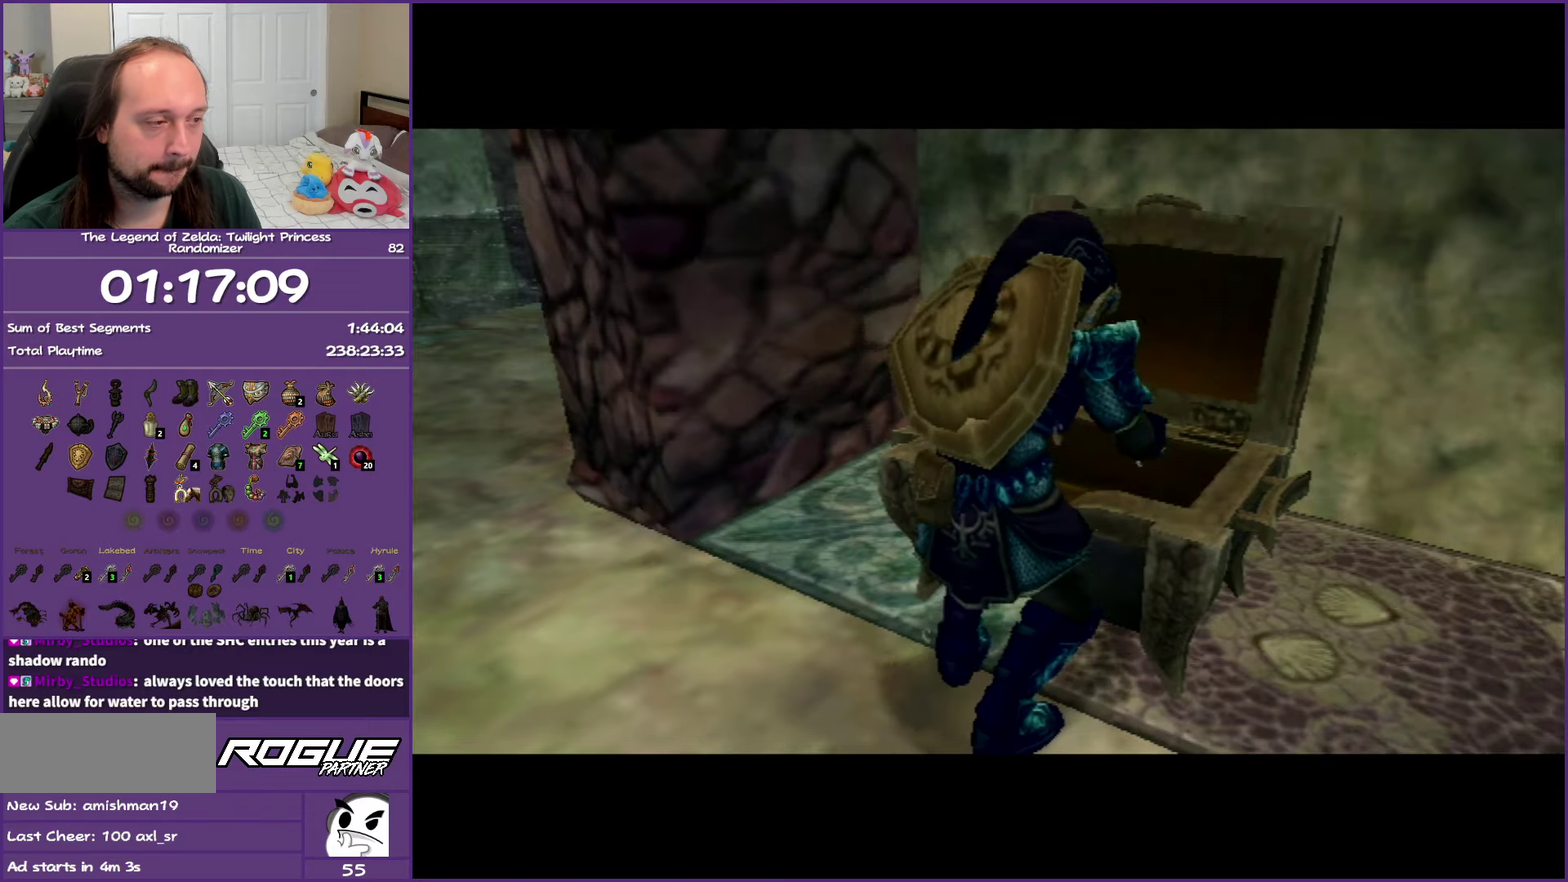
{"buttons": ["B"], "left_stick": "center", "right_stick": "center", "events": []}
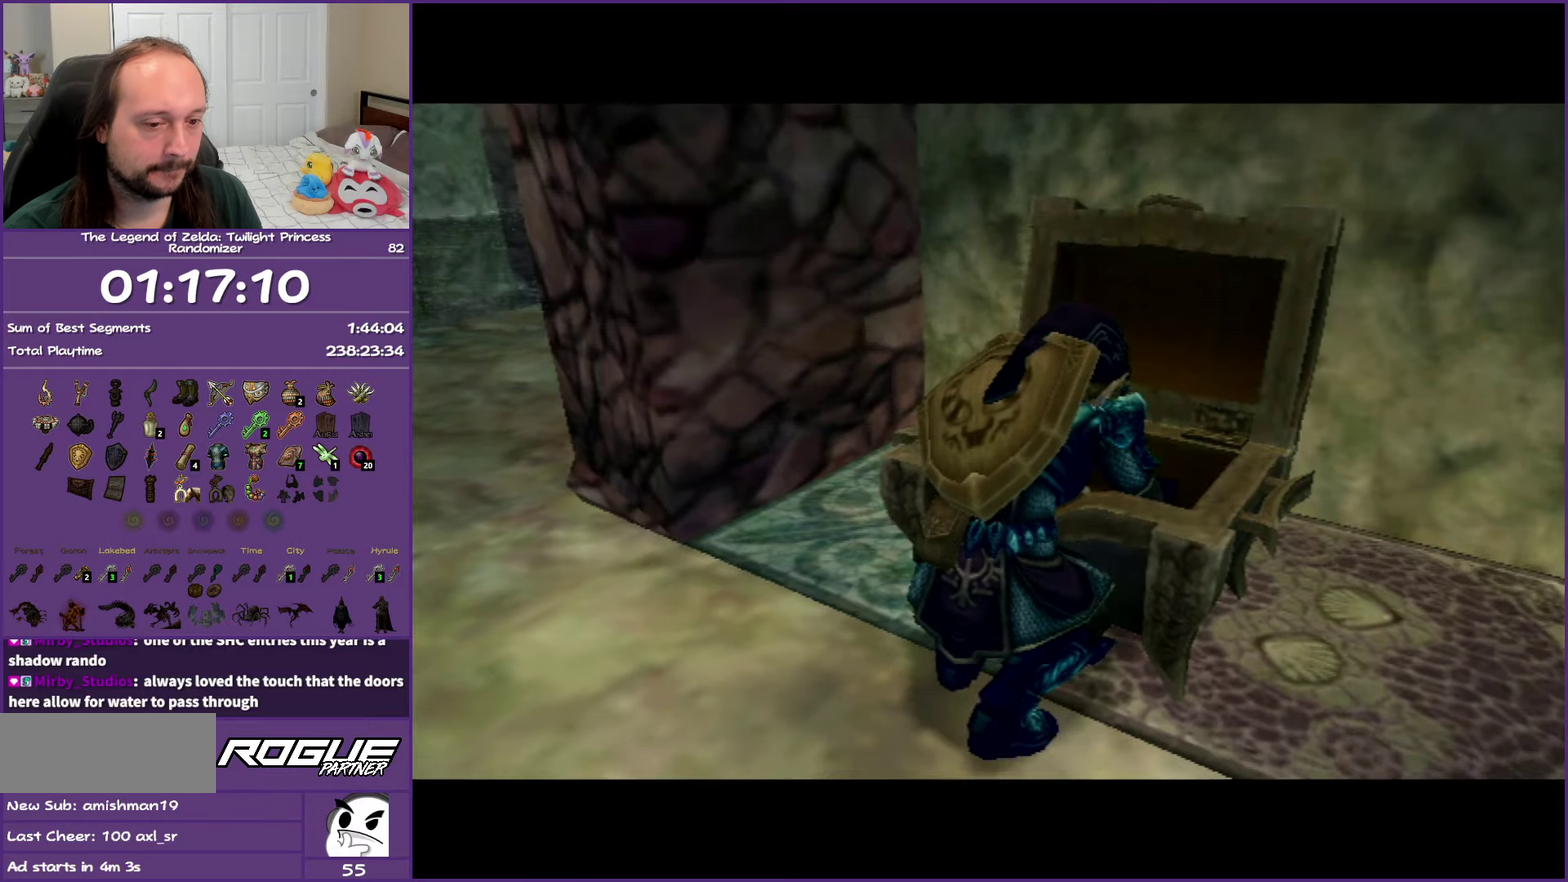
{"buttons": ["B"], "left_stick": "center", "right_stick": "center", "events": []}
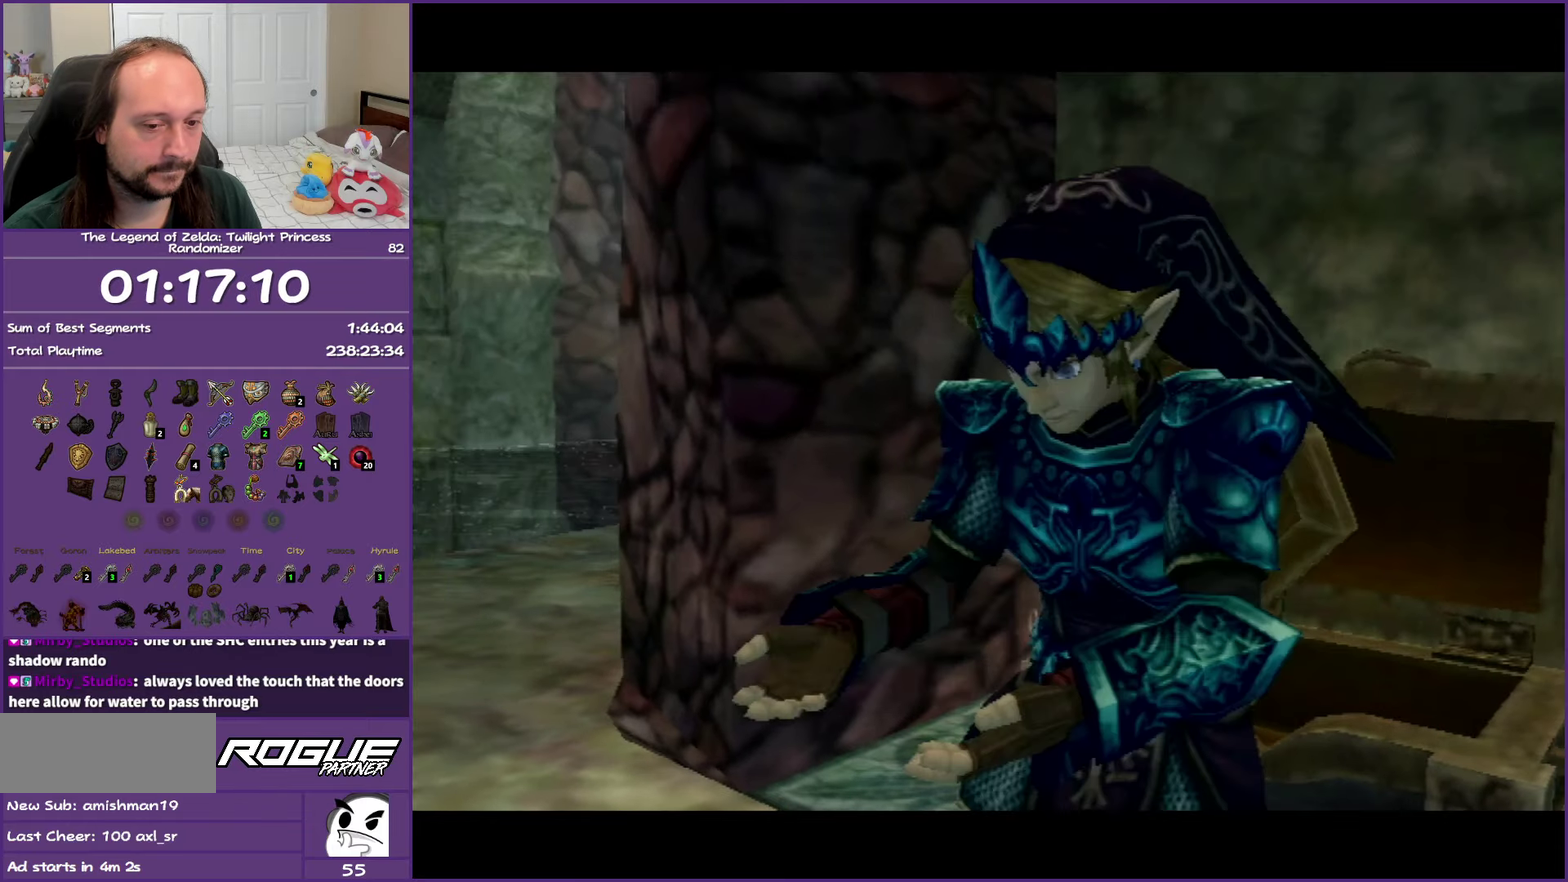
{"buttons": ["B"], "left_stick": "center", "right_stick": "center", "events": []}
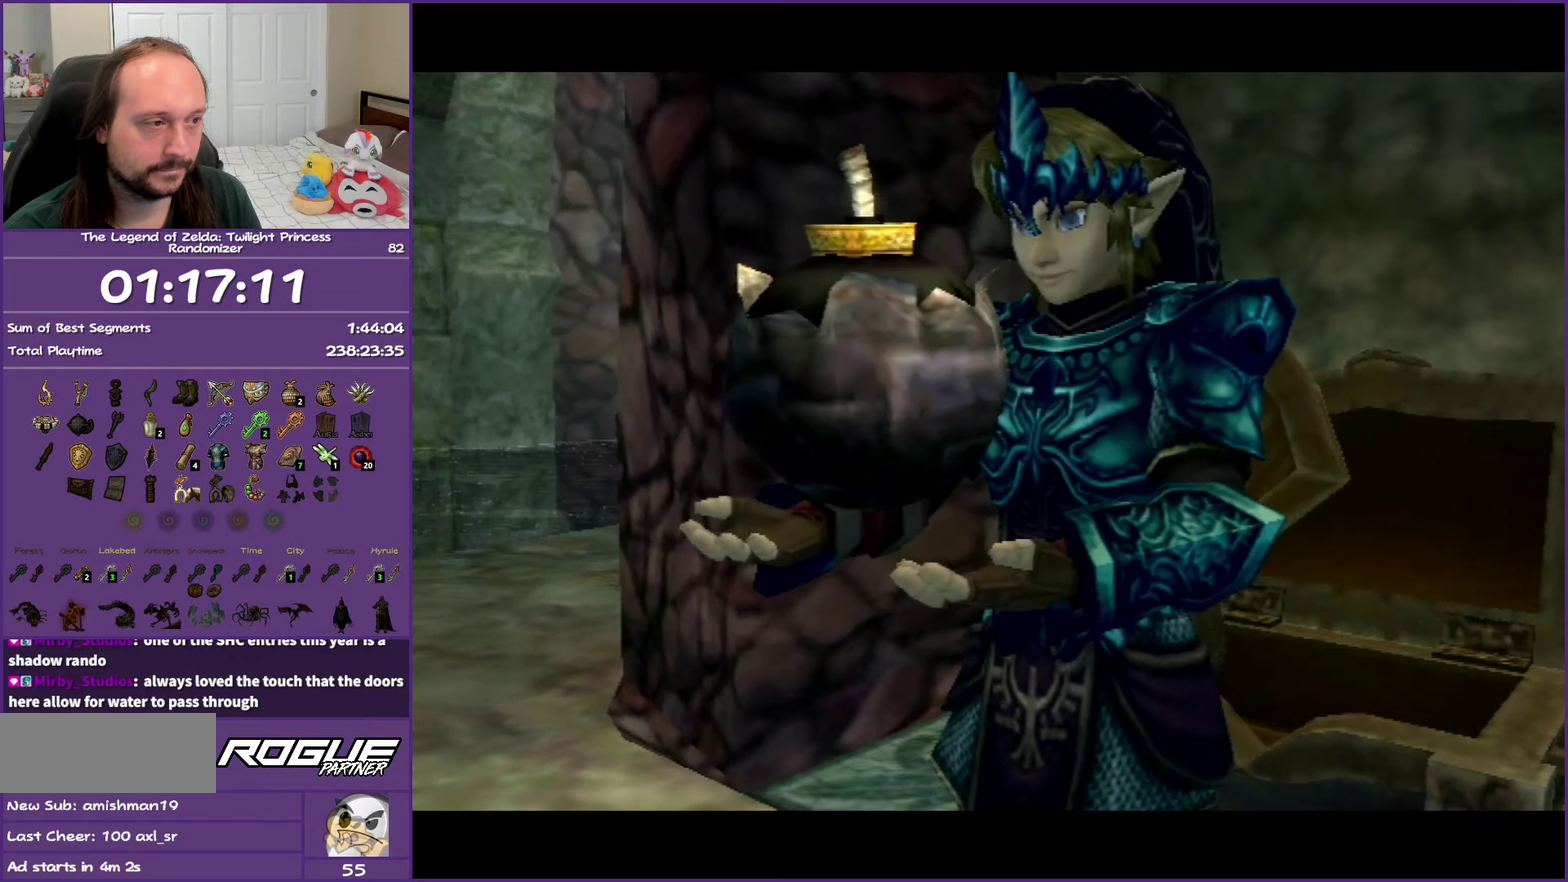
{"buttons": ["B"], "left_stick": "center", "right_stick": "center", "events": []}
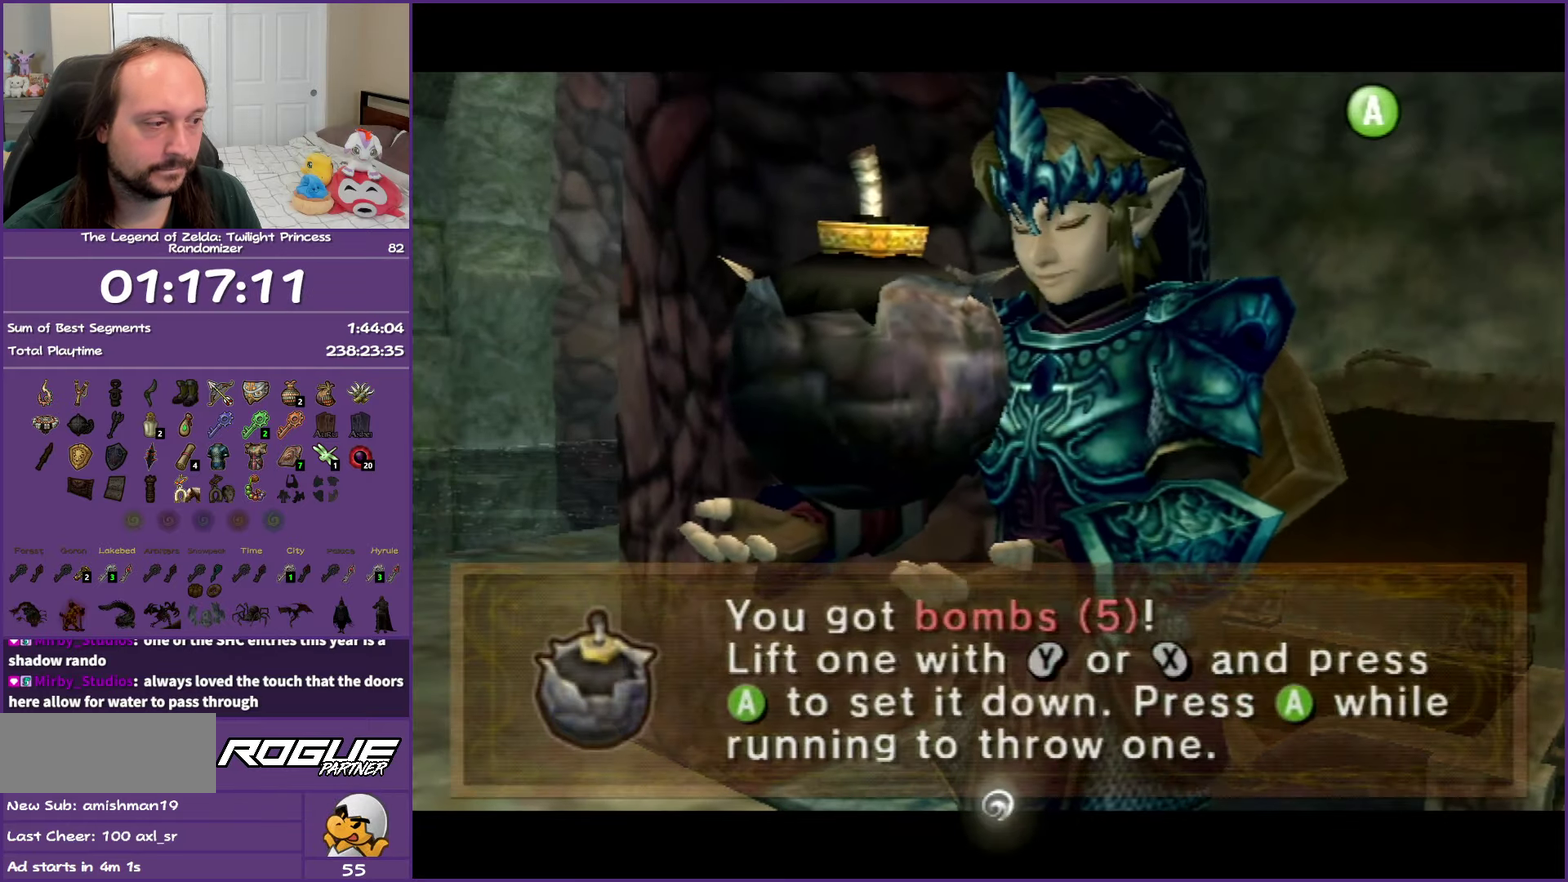
{"buttons": [], "left_stick": "up-left", "right_stick": "center", "events": [[17, "left_stick", "left"], [350, "left_stick", "up-left"], [367, "B", "up"]]}
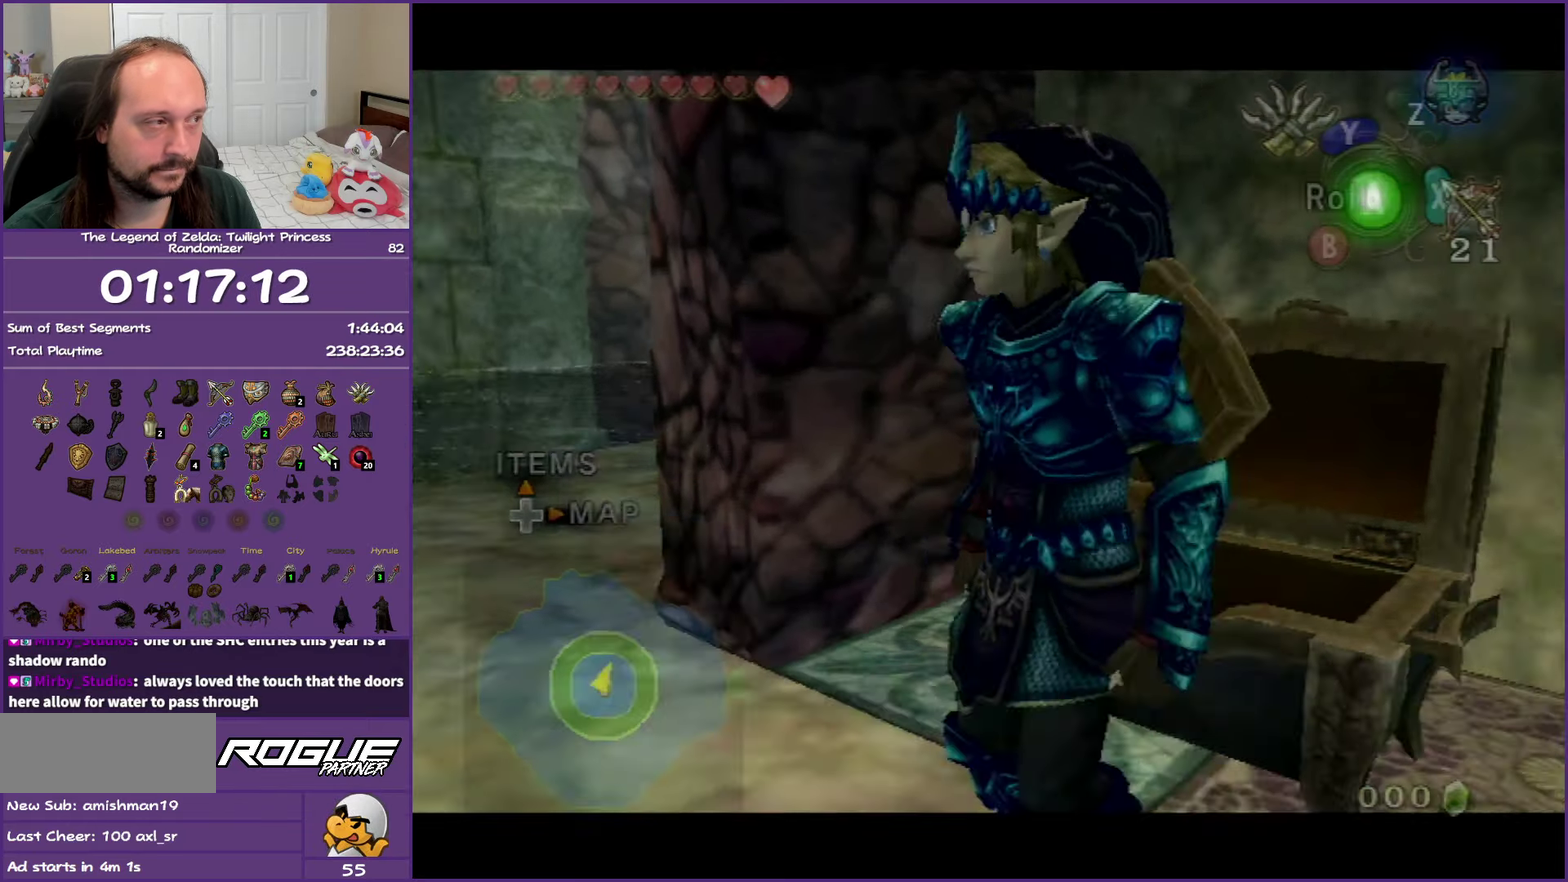
{"buttons": [], "left_stick": "center", "right_stick": "center", "events": [[367, "right_stick", "up"], [433, "left_stick", "center"], [433, "right_stick", "center"]]}
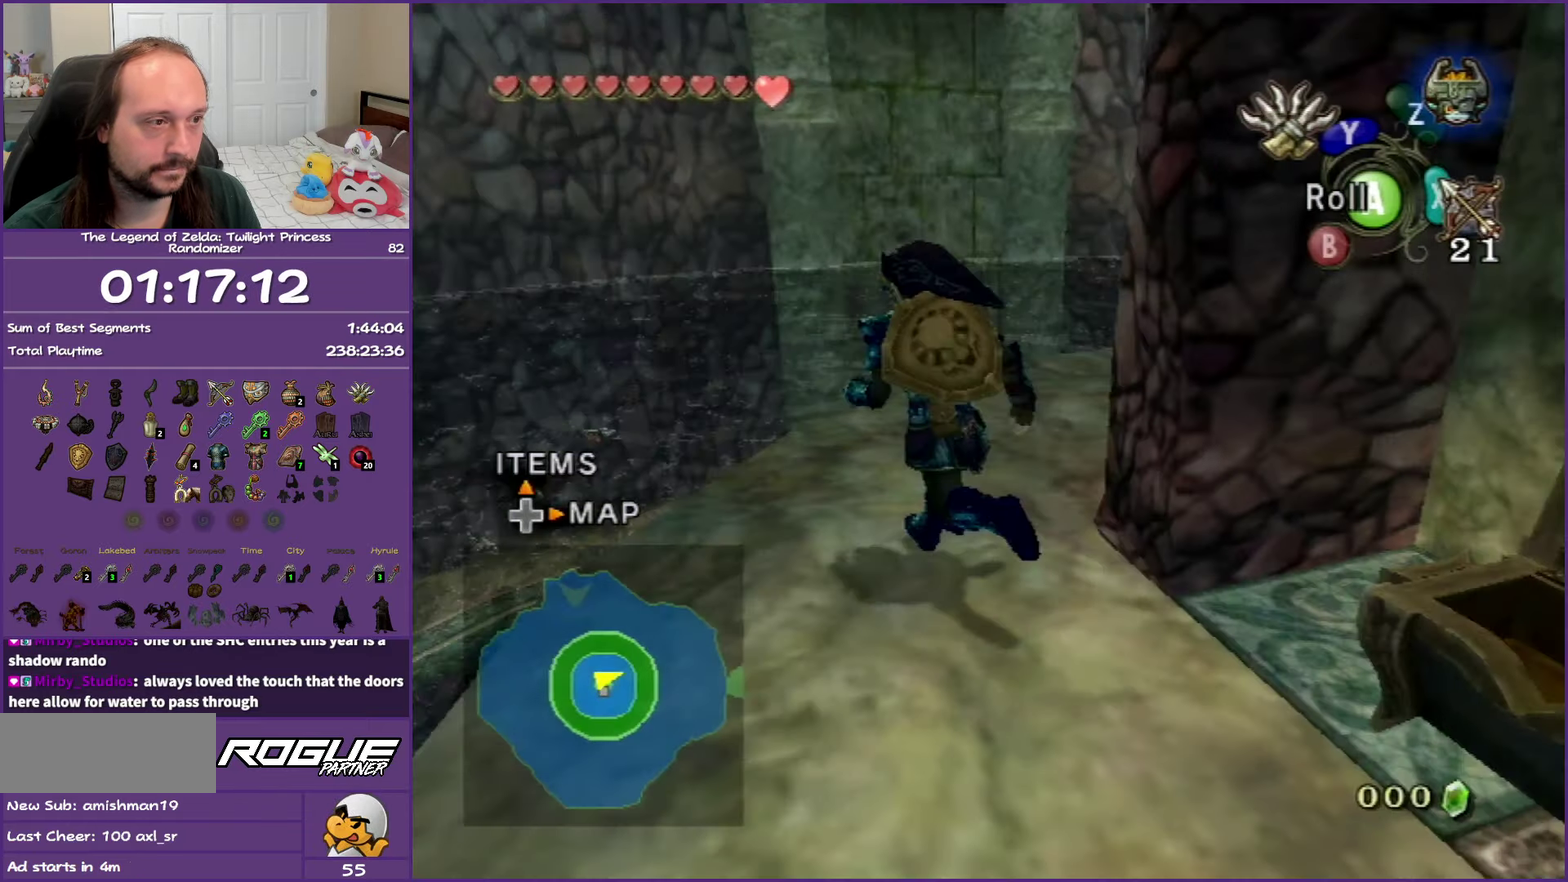
{"buttons": ["Y"], "left_stick": "down-left", "right_stick": "center", "events": [[83, "Y", "down"], [250, "left_stick", "down-left"]]}
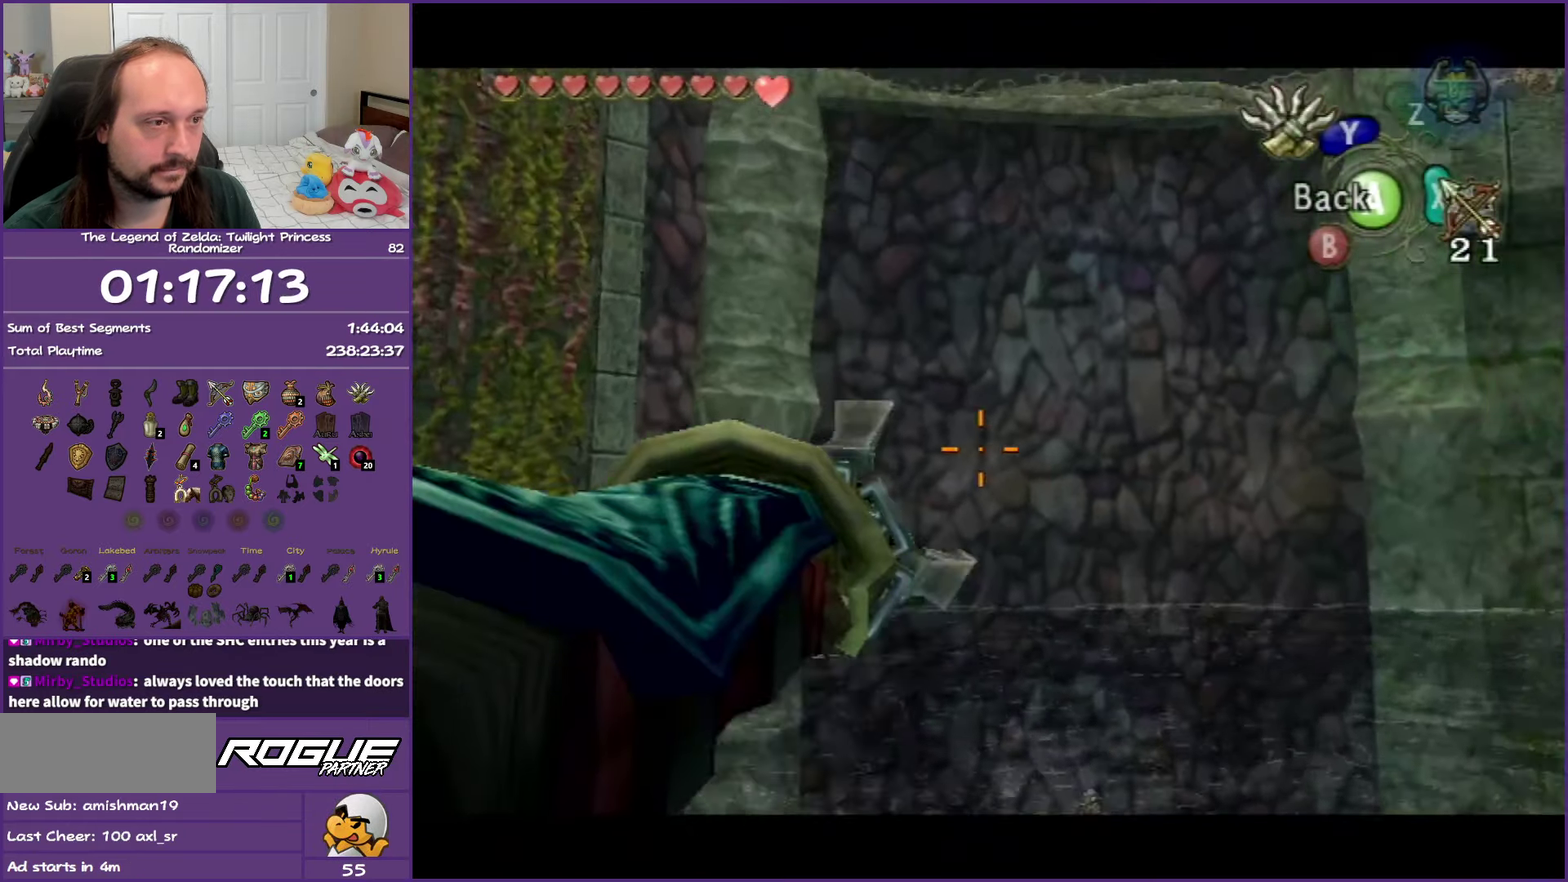
{"buttons": ["Y"], "left_stick": "center", "right_stick": "center", "events": [[217, "left_stick", "left"], [367, "left_stick", "down-left"], [417, "left_stick", "center"]]}